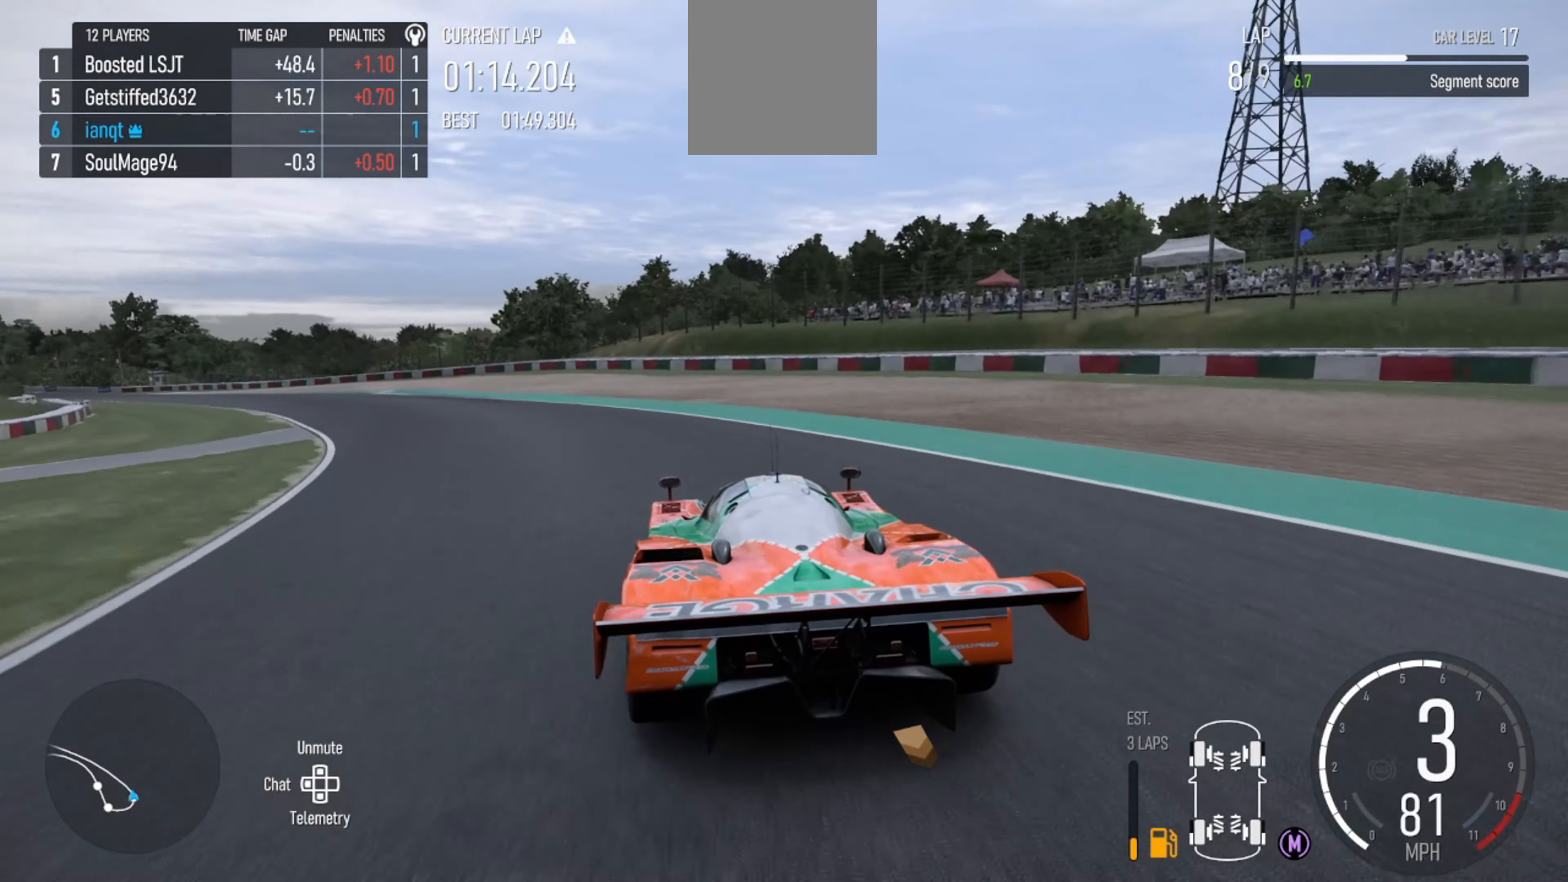
Gameplay with a controller (Xbox layout); each line is a JSON object with the inputs held at the frame after it. "events" lists button and stick changes between this image and that frame as [ms after this image, input, new state], when the widget could be followed in between.
{"buttons": ["R2"], "left_stick": "left", "right_stick": "center", "events": [[67, "B", "up"], [467, "R2", "down"]]}
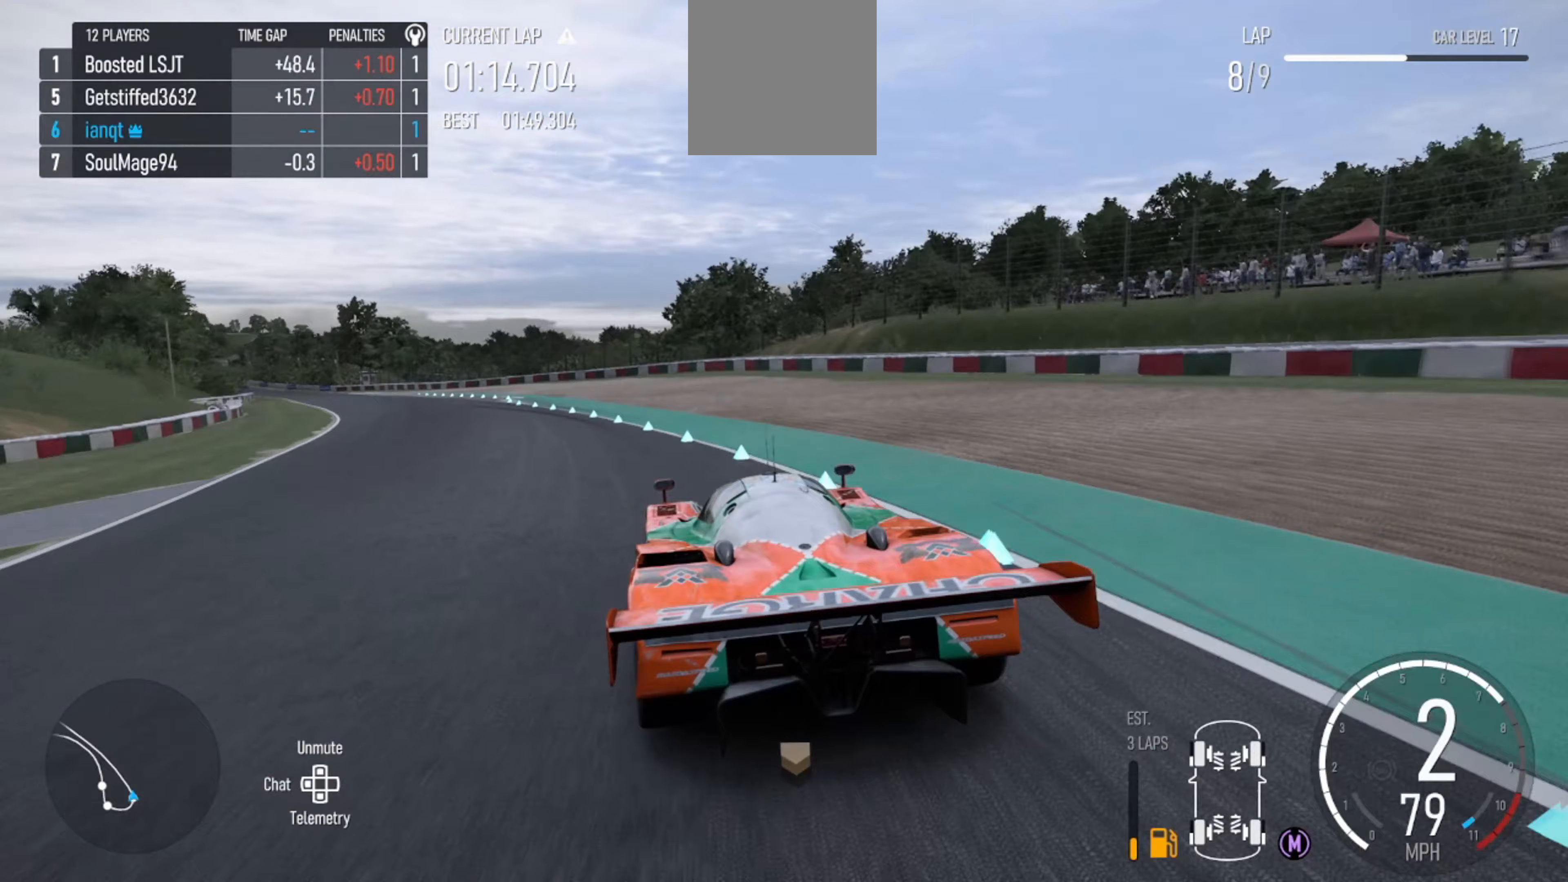
{"buttons": ["R2"], "left_stick": "left", "right_stick": "center", "events": []}
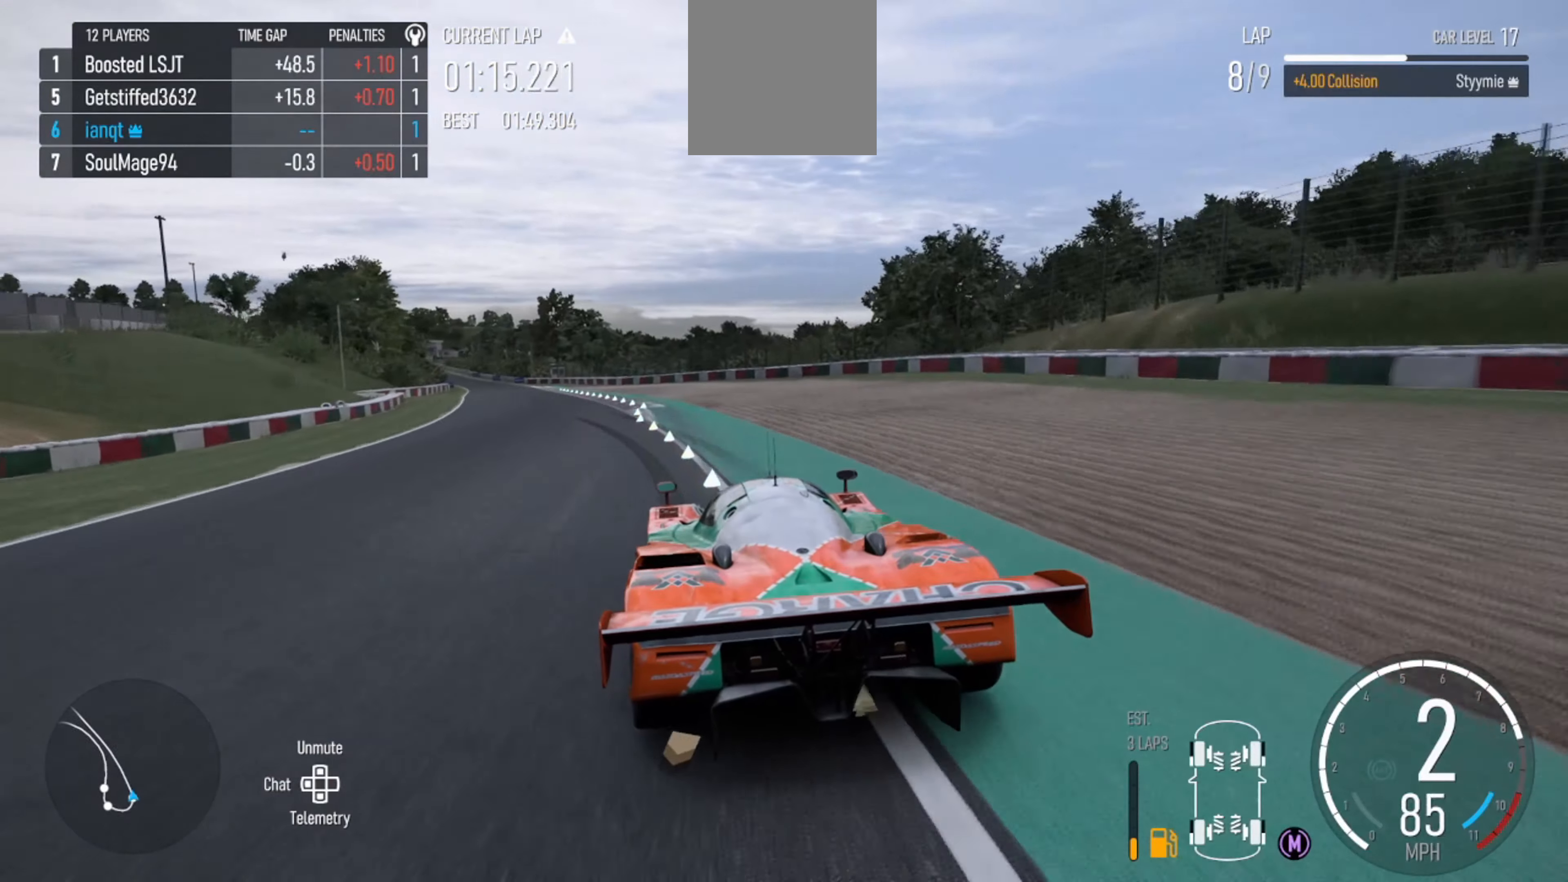
{"buttons": ["R2"], "left_stick": "center", "right_stick": "center", "events": [[333, "left_stick", "center"]]}
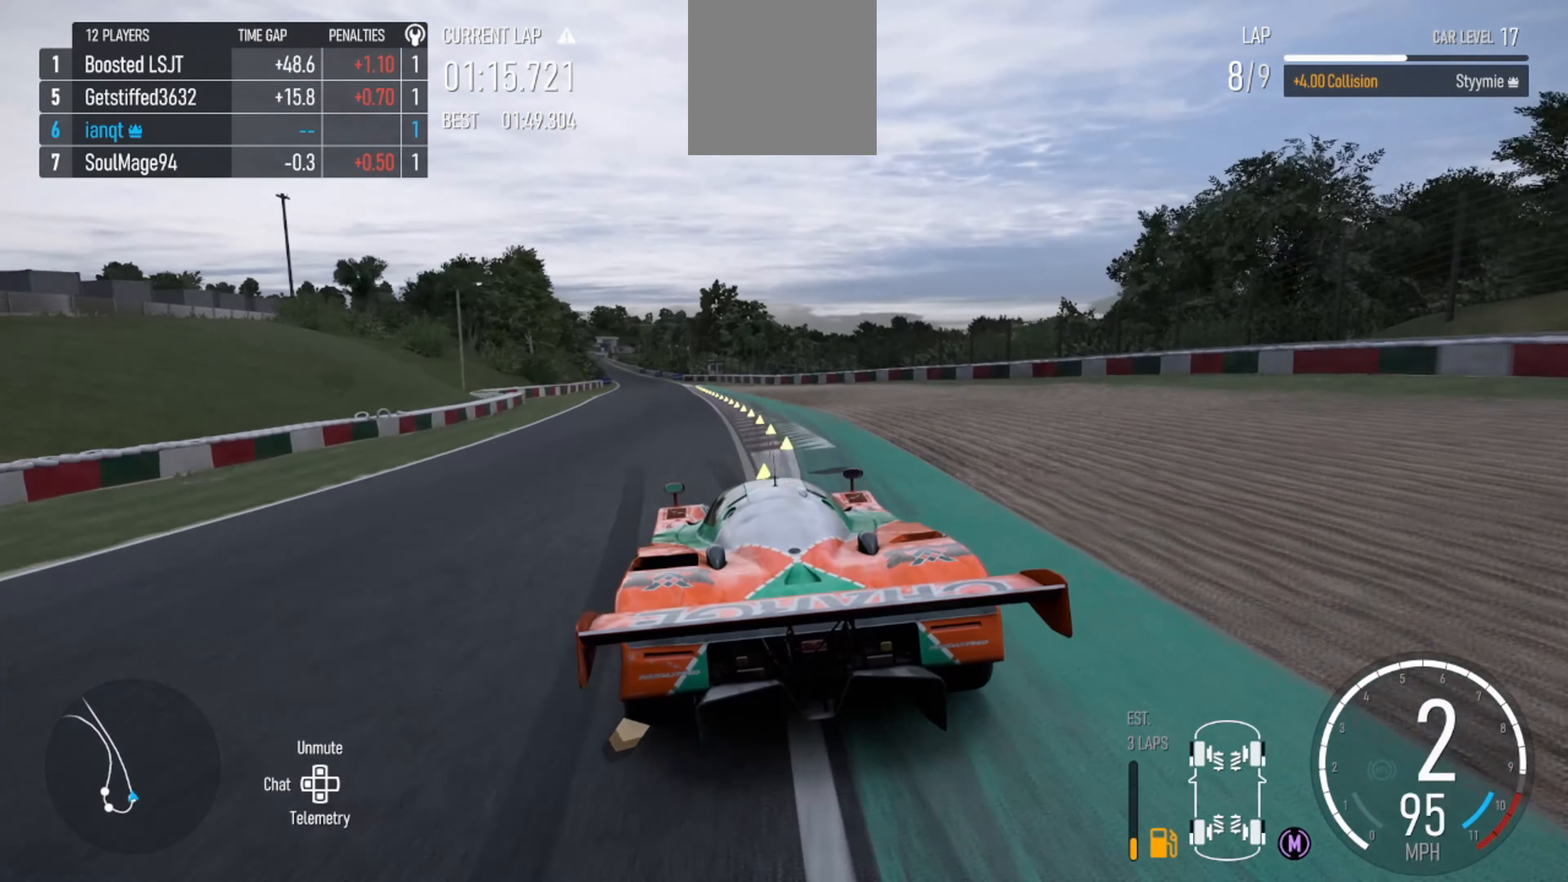
{"buttons": ["R2"], "left_stick": "left", "right_stick": "center", "events": [[33, "left_stick", "left"], [167, "left_stick", "center"], [233, "left_stick", "left"], [400, "left_stick", "center"], [467, "left_stick", "left"]]}
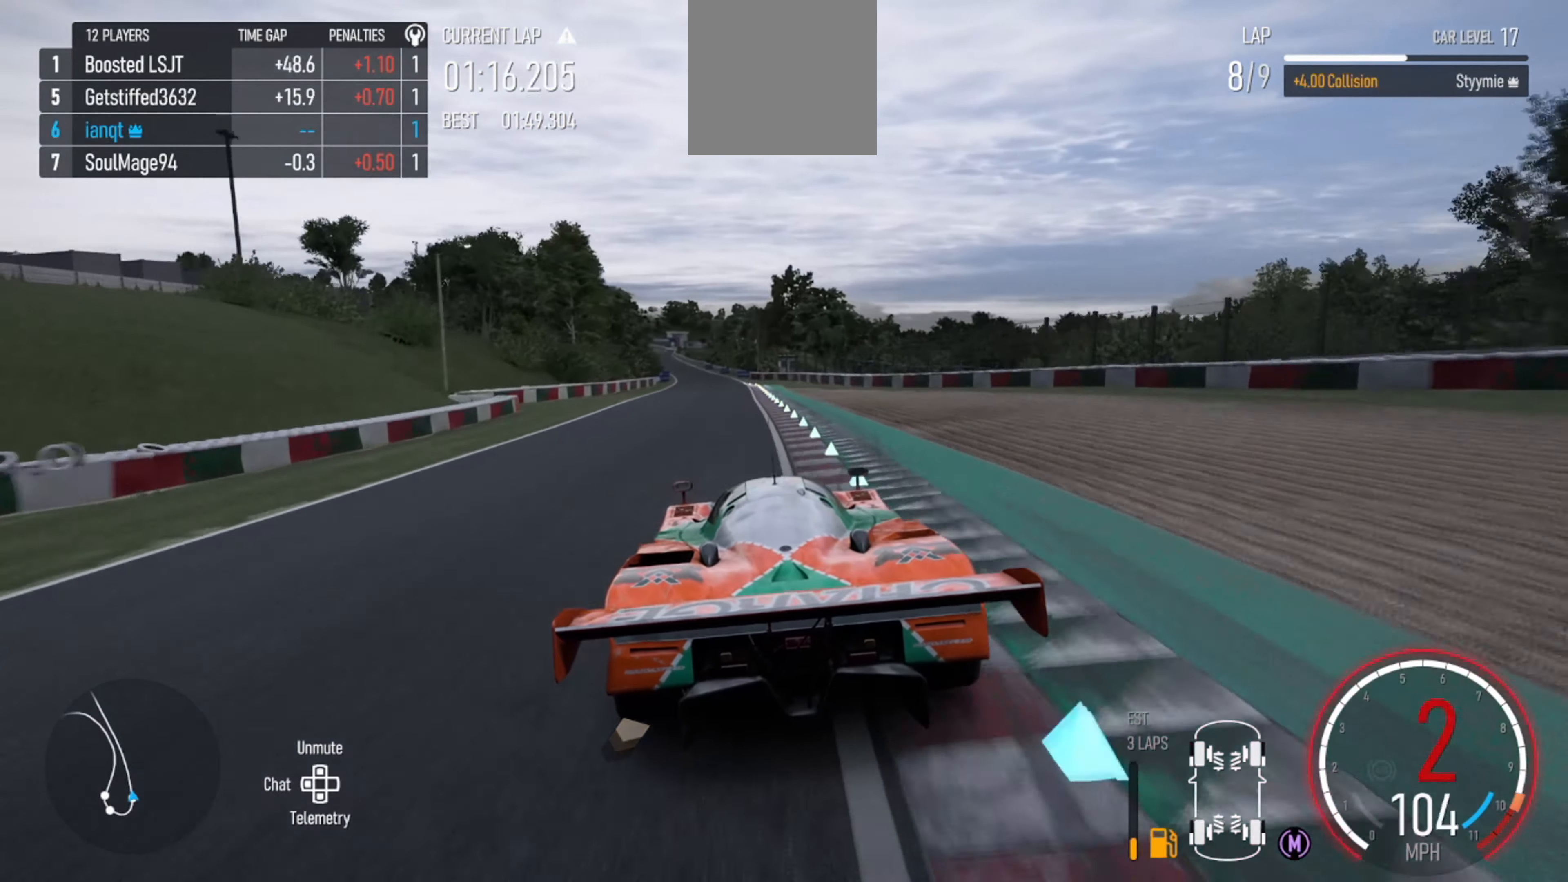
{"buttons": ["R2"], "left_stick": "center", "right_stick": "down", "events": [[33, "X", "down"], [33, "left_stick", "center"], [167, "X", "up"], [300, "right_stick", "down"]]}
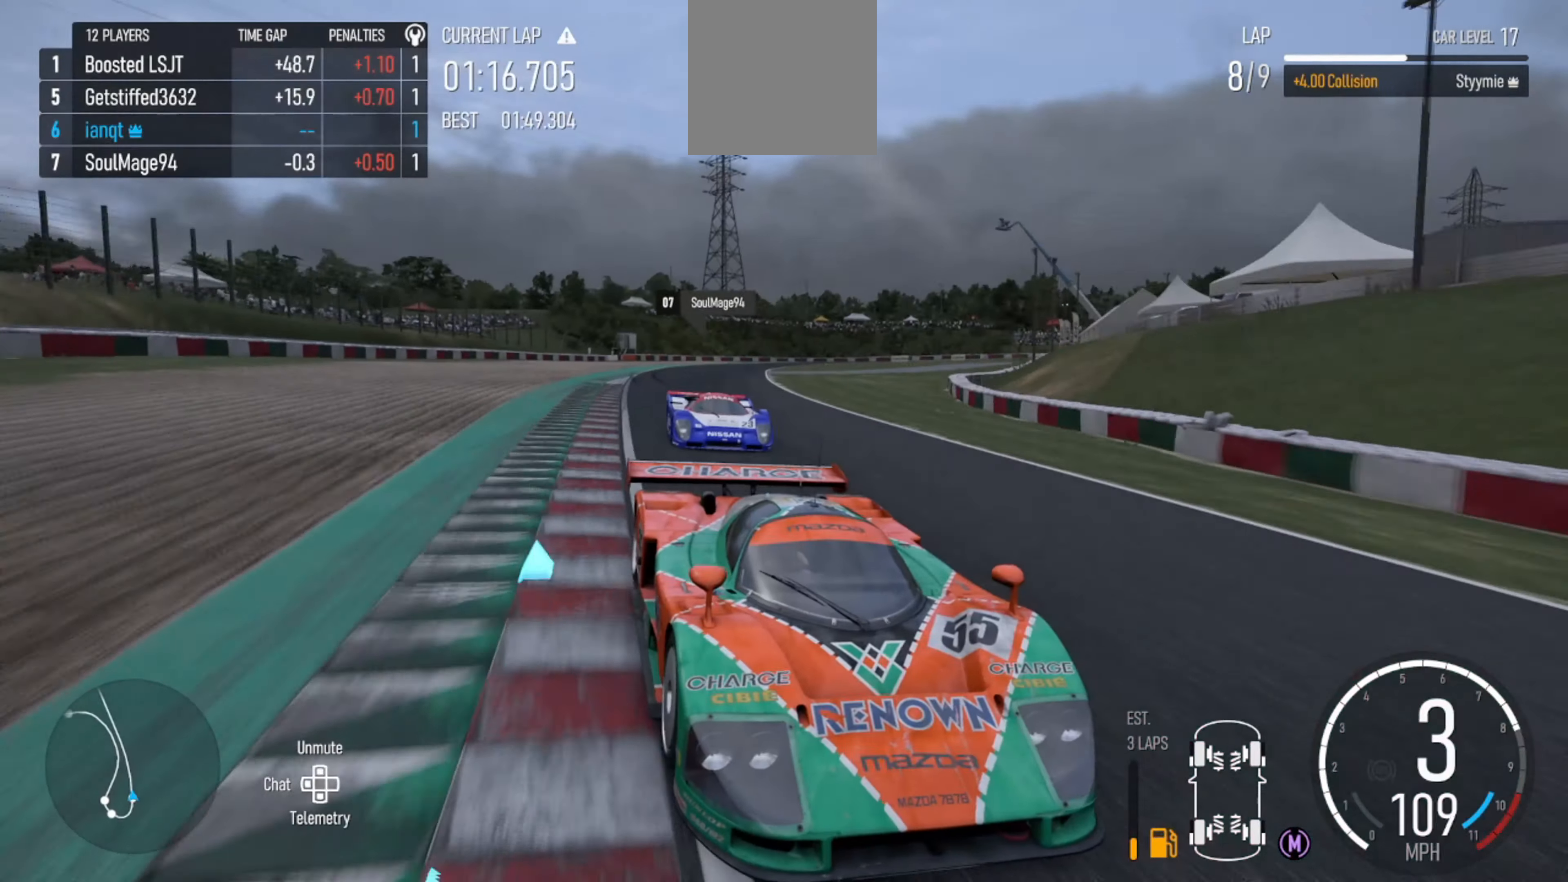
{"buttons": ["R2"], "left_stick": "center", "right_stick": "center", "events": [[67, "right_stick", "center"]]}
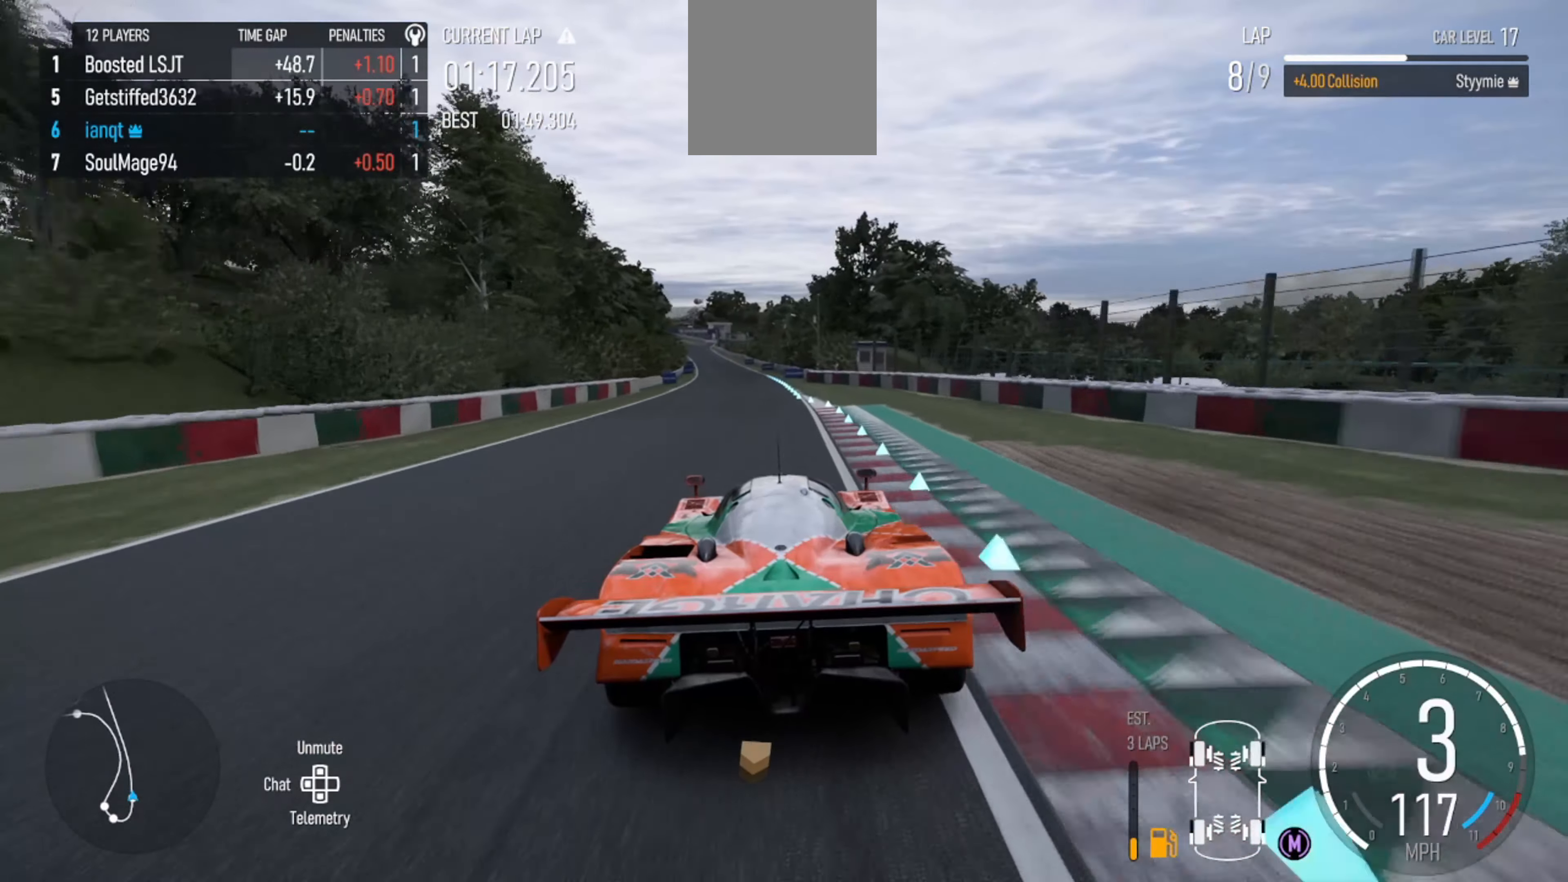
{"buttons": ["R2"], "left_stick": "center", "right_stick": "center", "events": [[233, "left_stick", "up-left"], [367, "left_stick", "center"]]}
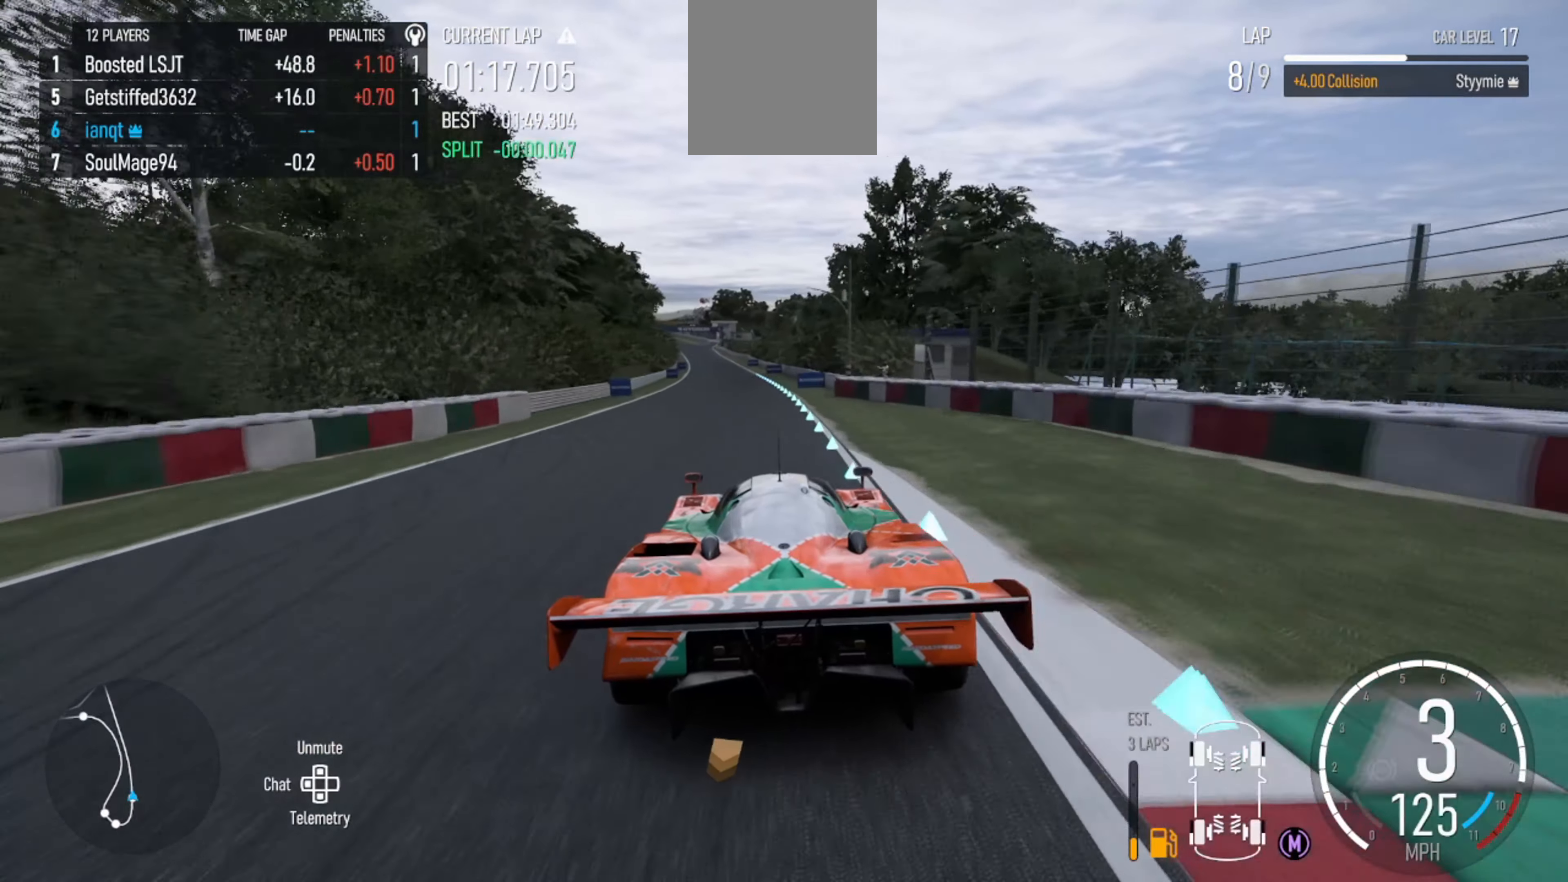
{"buttons": ["R2"], "left_stick": "center", "right_stick": "center", "events": [[33, "left_stick", "up-left"], [200, "left_stick", "center"]]}
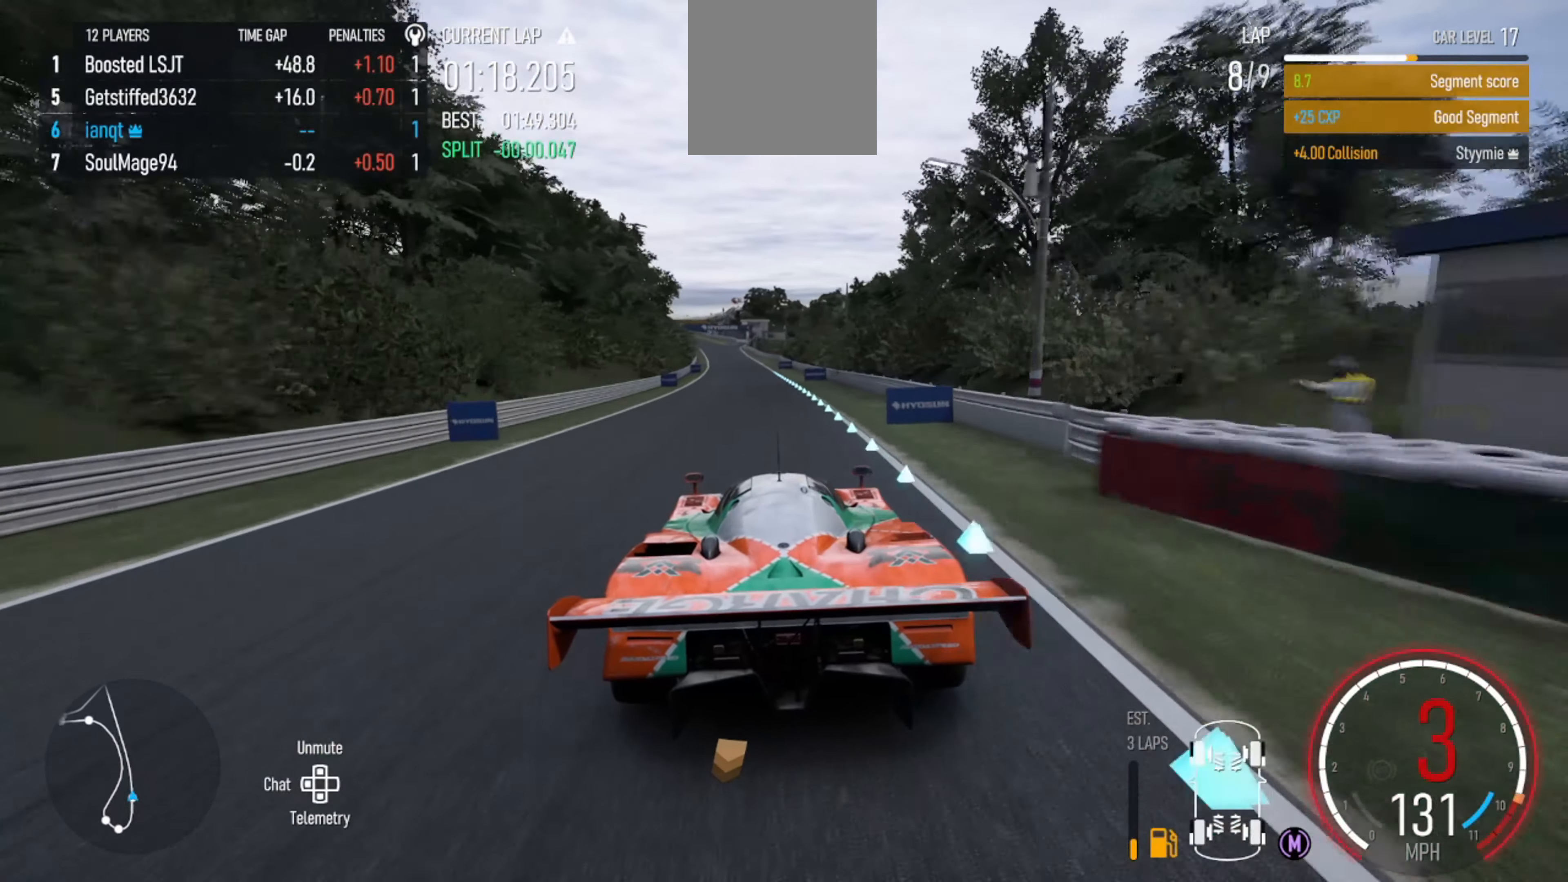
{"buttons": ["R2"], "left_stick": "center", "right_stick": "down", "events": [[133, "X", "down"], [200, "X", "up"], [200, "left_stick", "left"], [300, "left_stick", "center"], [300, "right_stick", "down"]]}
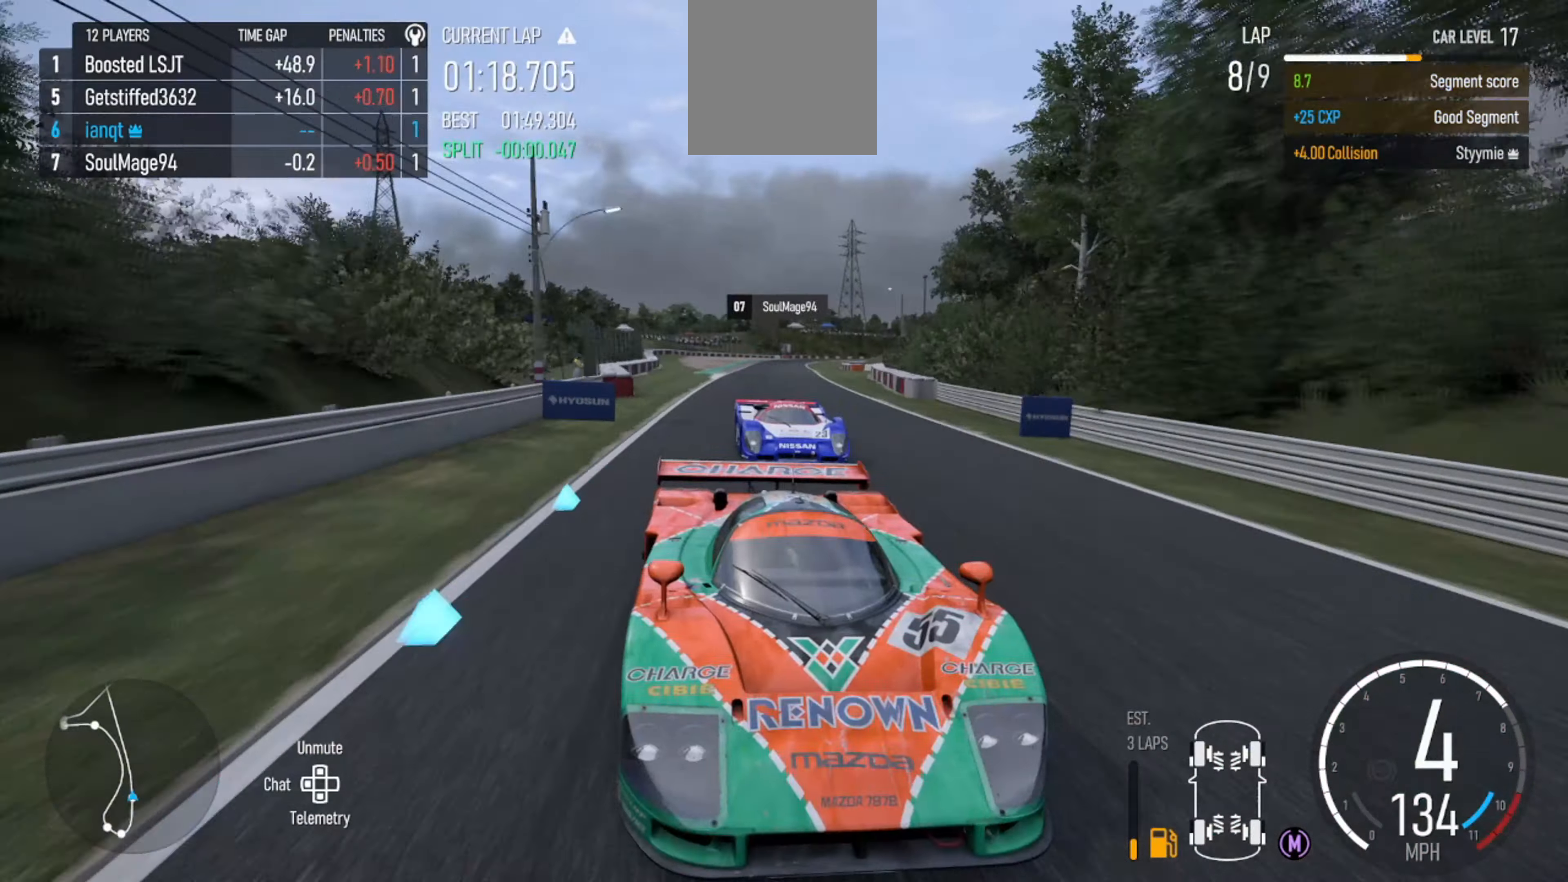
{"buttons": ["R2"], "left_stick": "center", "right_stick": "center", "events": [[67, "right_stick", "center"]]}
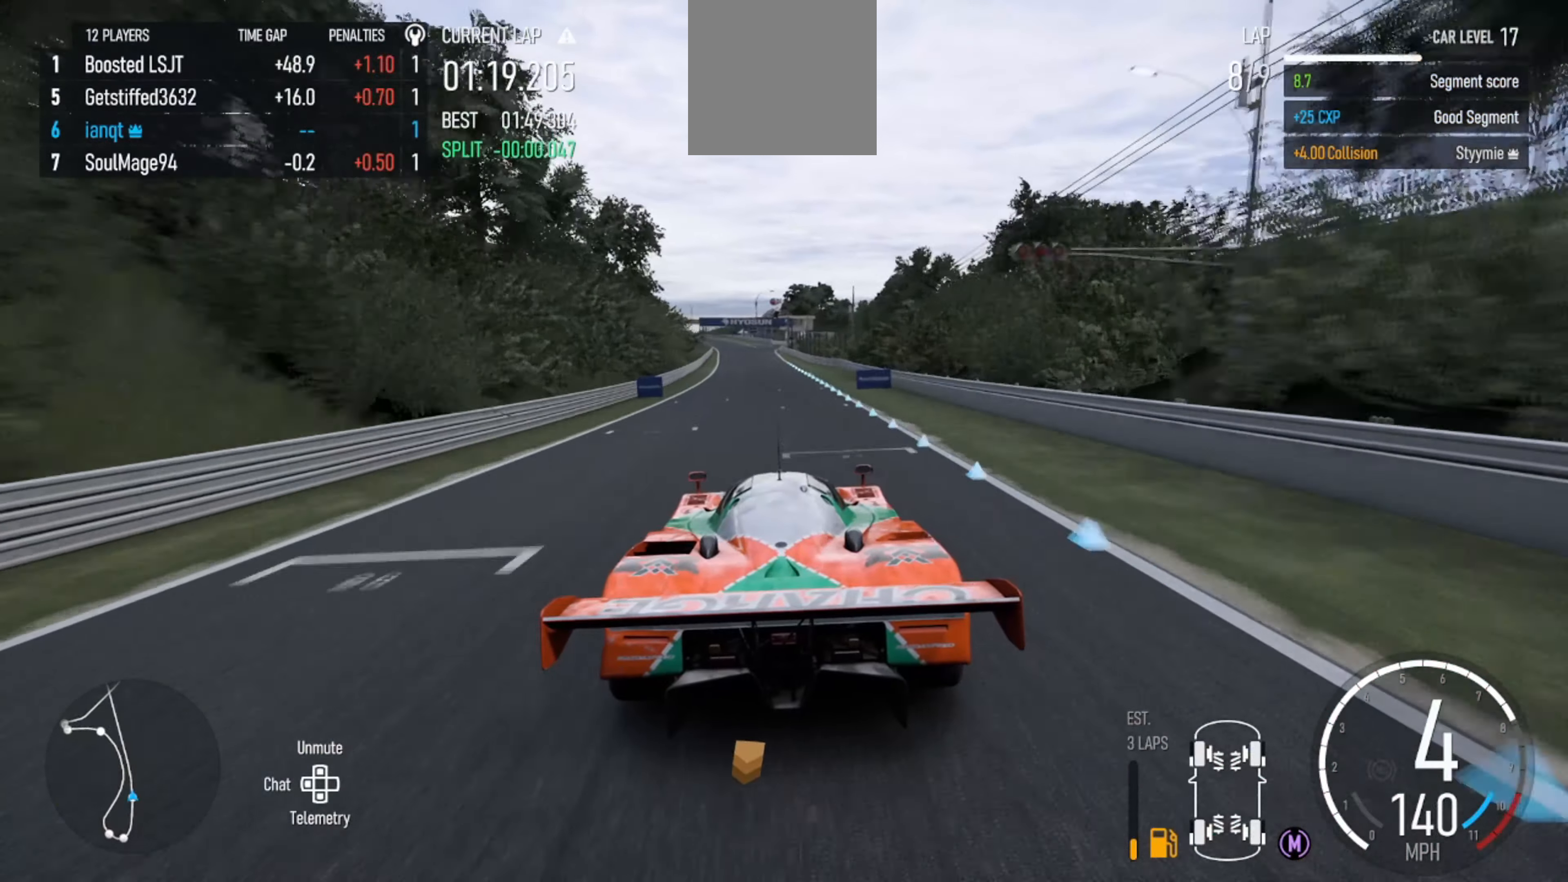
{"buttons": ["R2"], "left_stick": "center", "right_stick": "center", "events": [[133, "left_stick", "left"], [267, "left_stick", "center"]]}
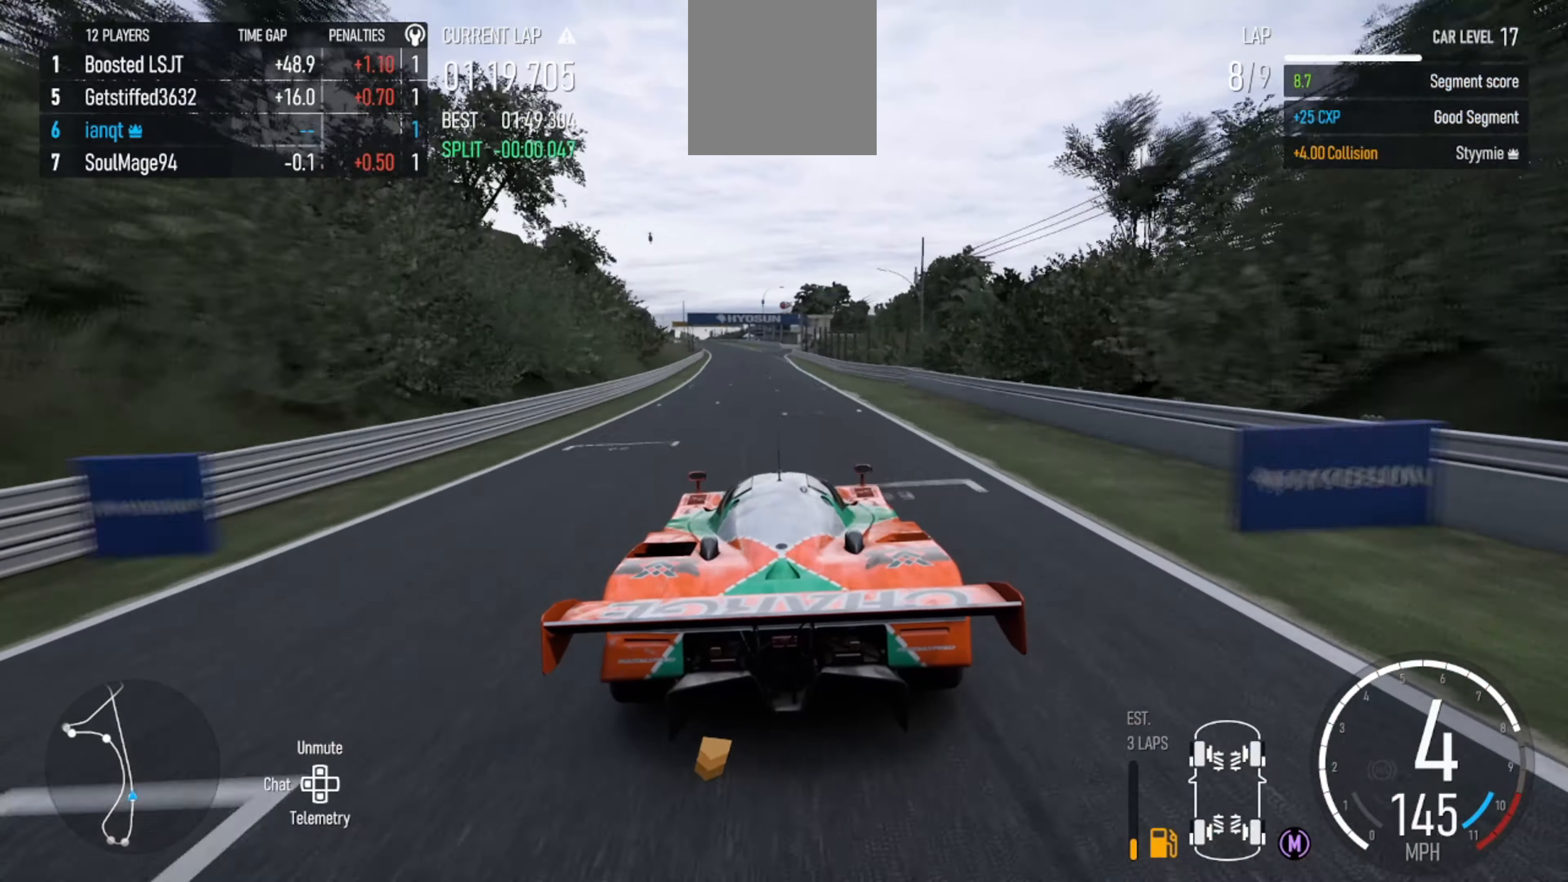
{"buttons": ["R2"], "left_stick": "center", "right_stick": "center", "events": [[300, "left_stick", "left"], [466, "left_stick", "center"]]}
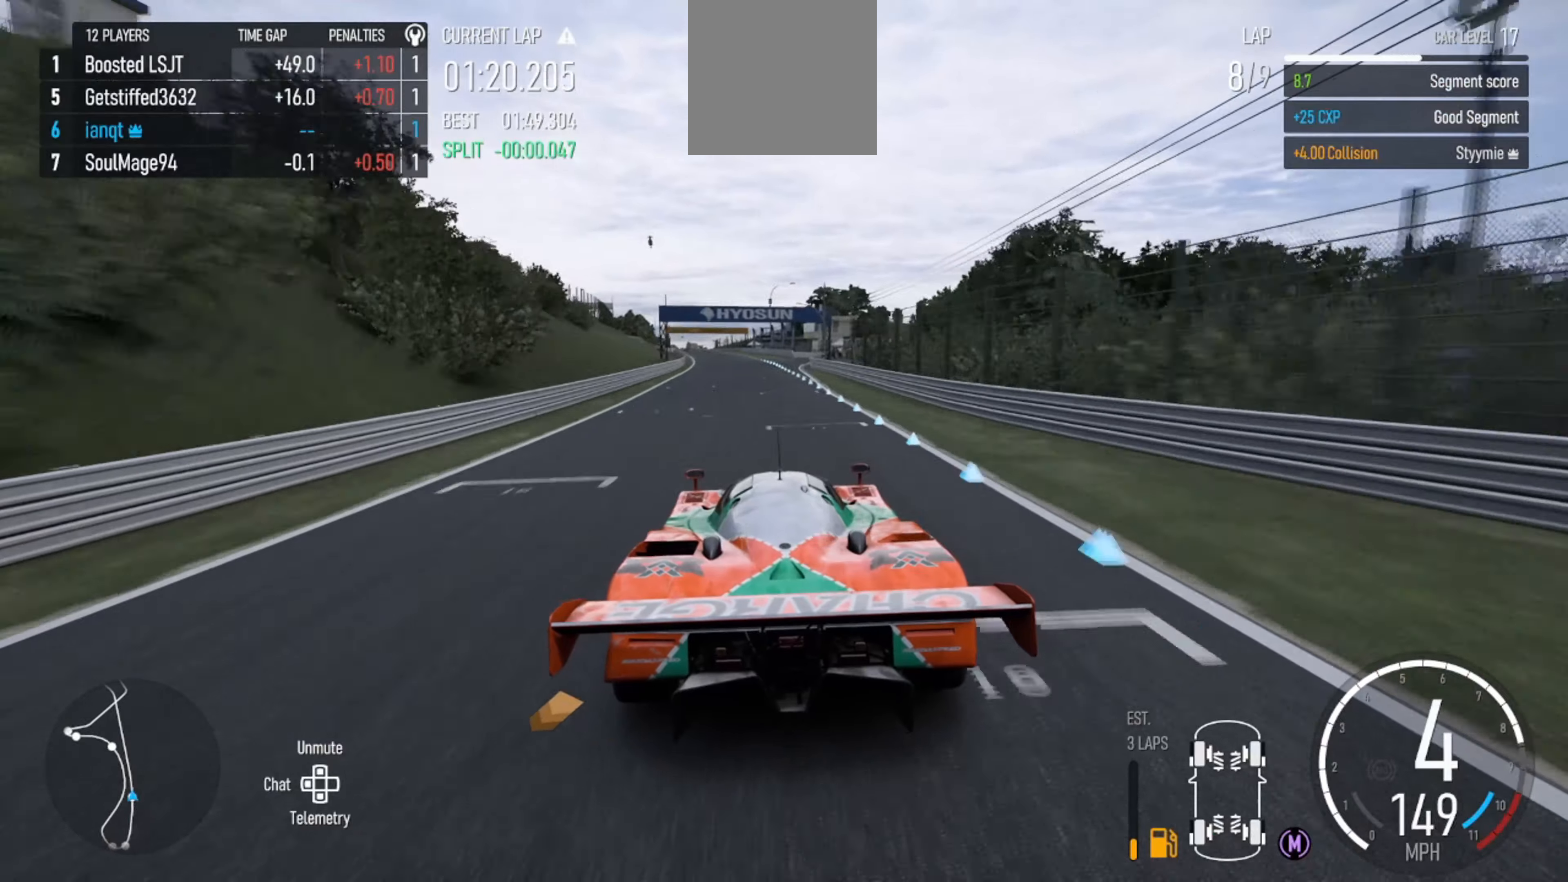
{"buttons": ["R2"], "left_stick": "left", "right_stick": "center", "events": [[400, "left_stick", "left"]]}
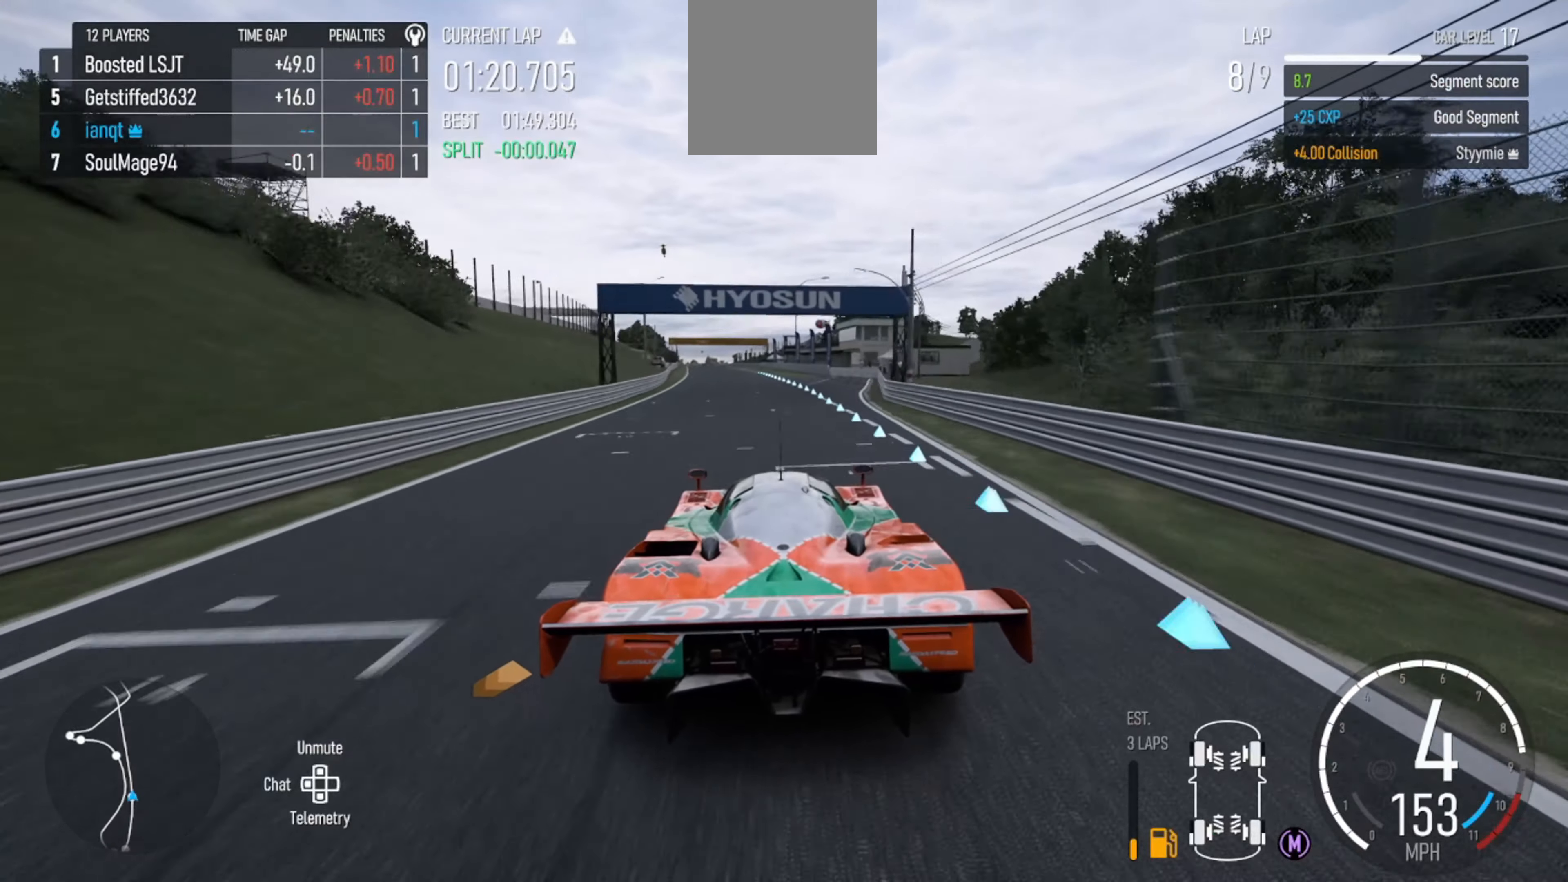
{"buttons": ["R2"], "left_stick": "center", "right_stick": "center", "events": [[66, "left_stick", "center"], [333, "left_stick", "left"], [400, "left_stick", "center"]]}
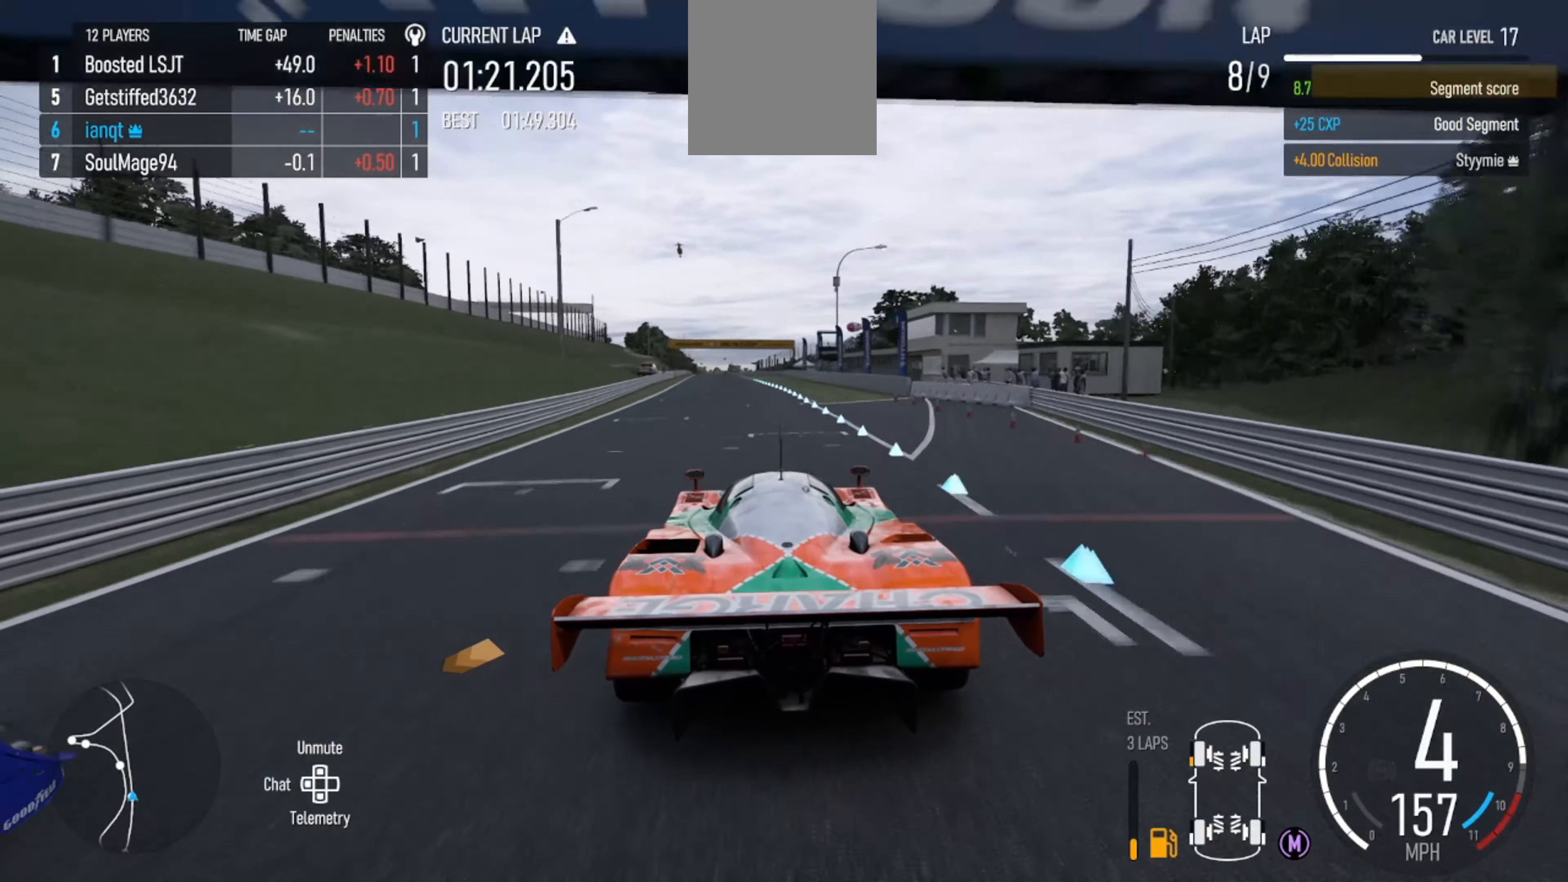
{"buttons": ["R2"], "left_stick": "center", "right_stick": "center", "events": [[133, "left_stick", "left"], [233, "left_stick", "center"]]}
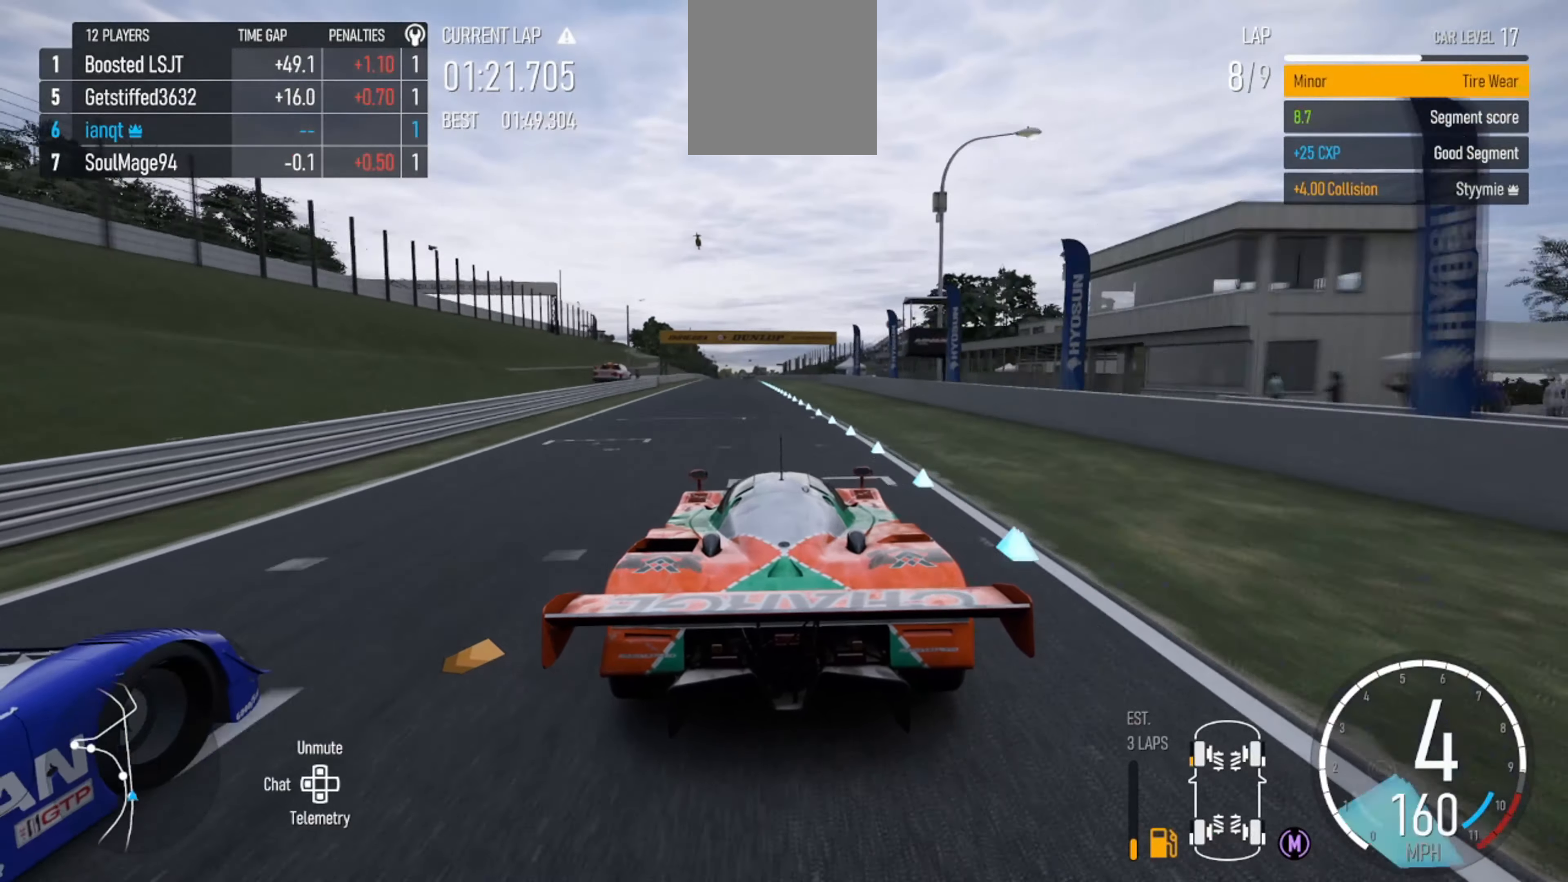
{"buttons": ["R2"], "left_stick": "left", "right_stick": "center", "events": [[200, "left_stick", "left"], [366, "left_stick", "center"], [466, "left_stick", "left"]]}
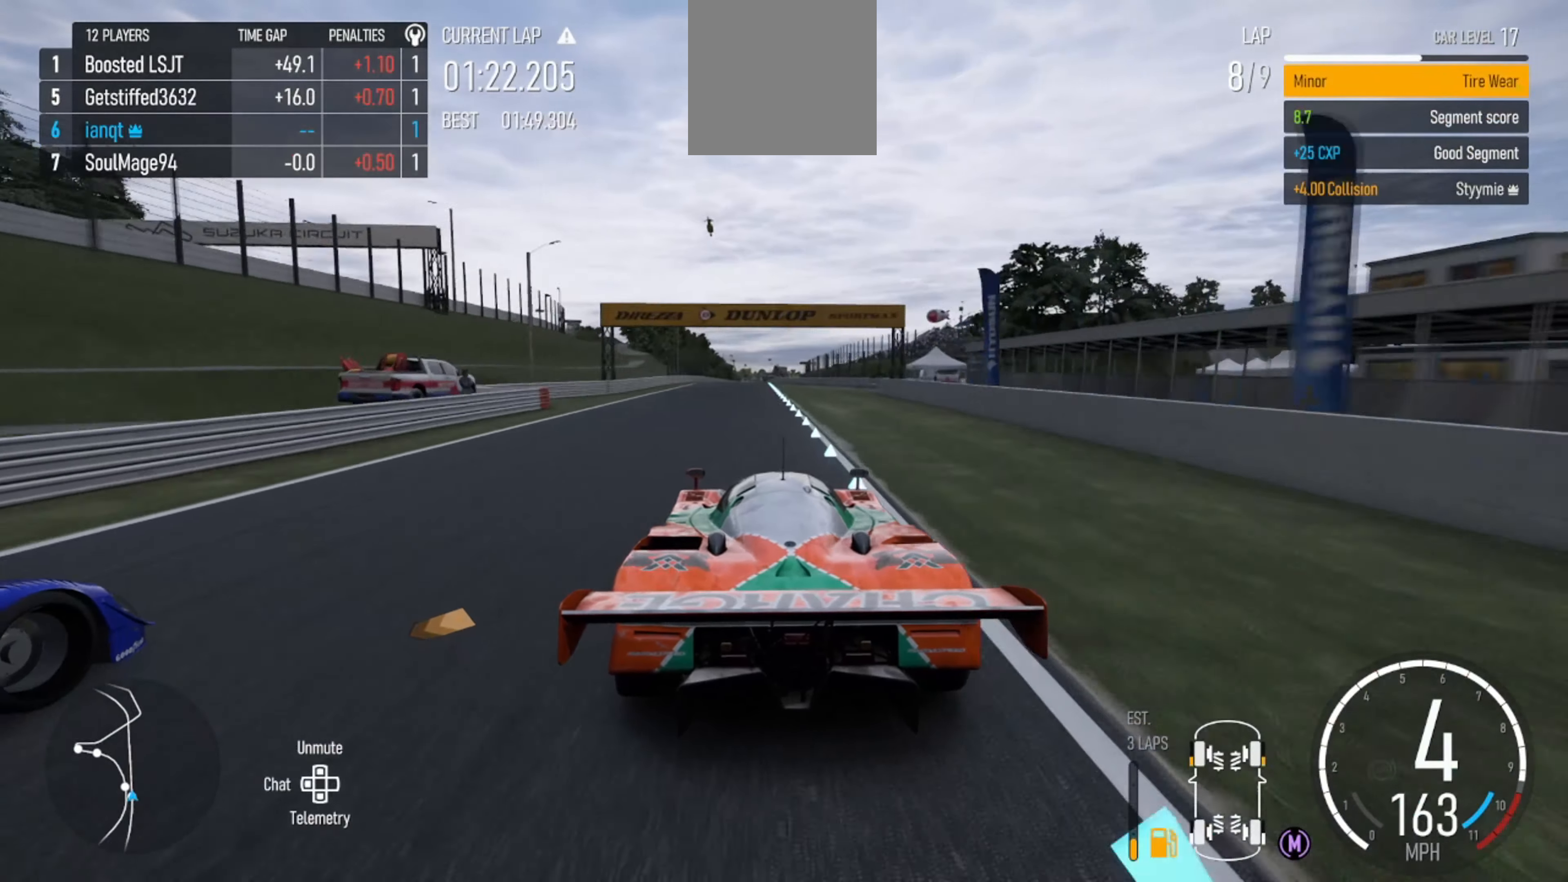
{"buttons": ["R2"], "left_stick": "center", "right_stick": "center", "events": [[133, "left_stick", "center"], [333, "left_stick", "right"], [433, "left_stick", "center"]]}
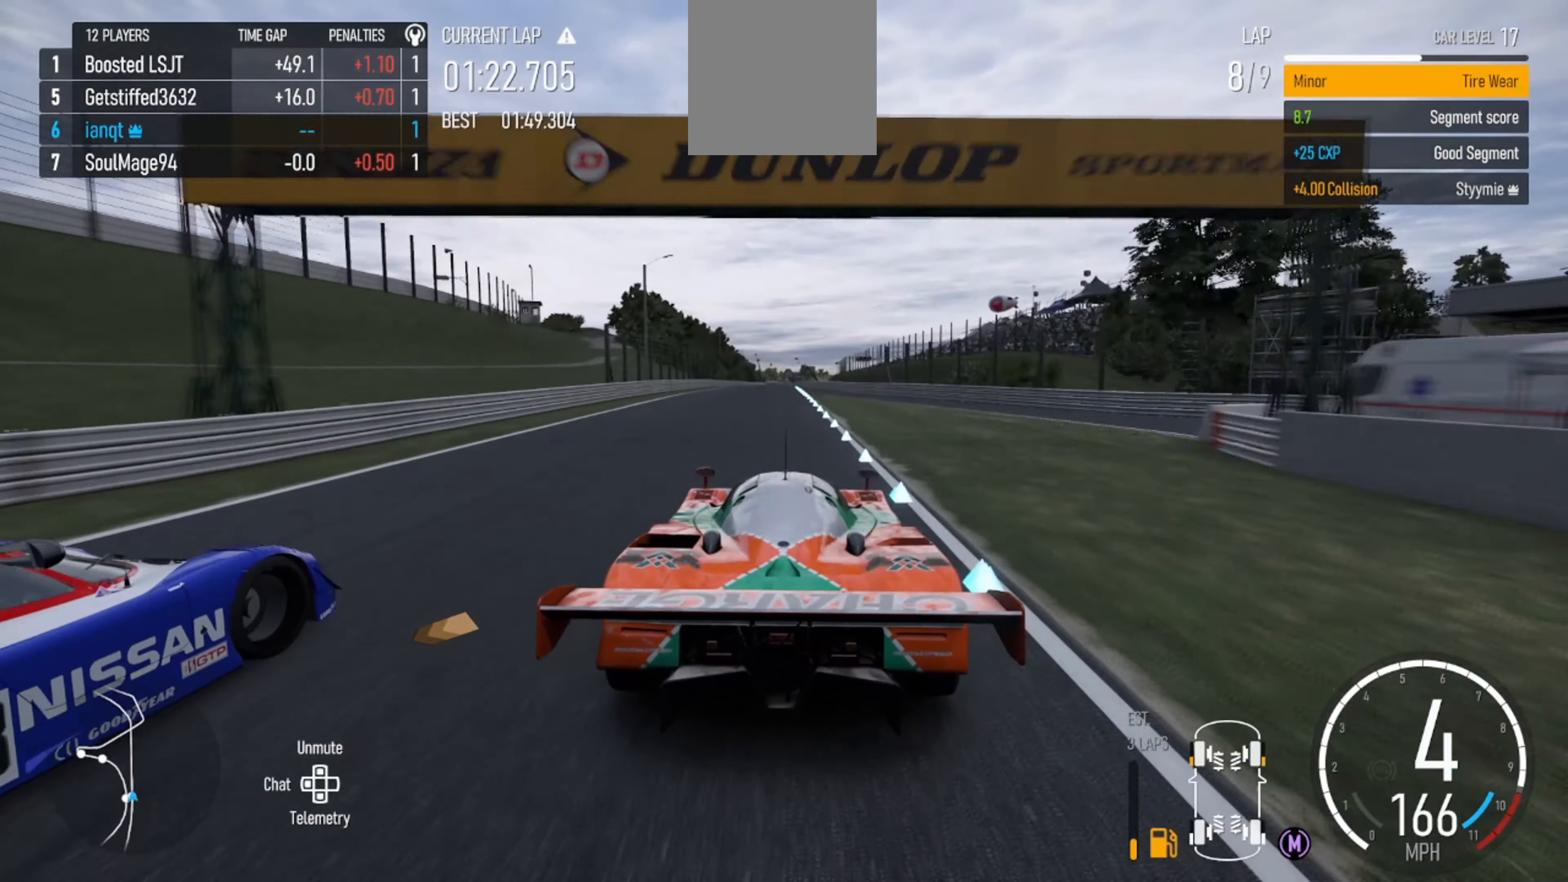
{"buttons": ["R2"], "left_stick": "center", "right_stick": "center", "events": [[200, "left_stick", "left"], [266, "left_stick", "center"]]}
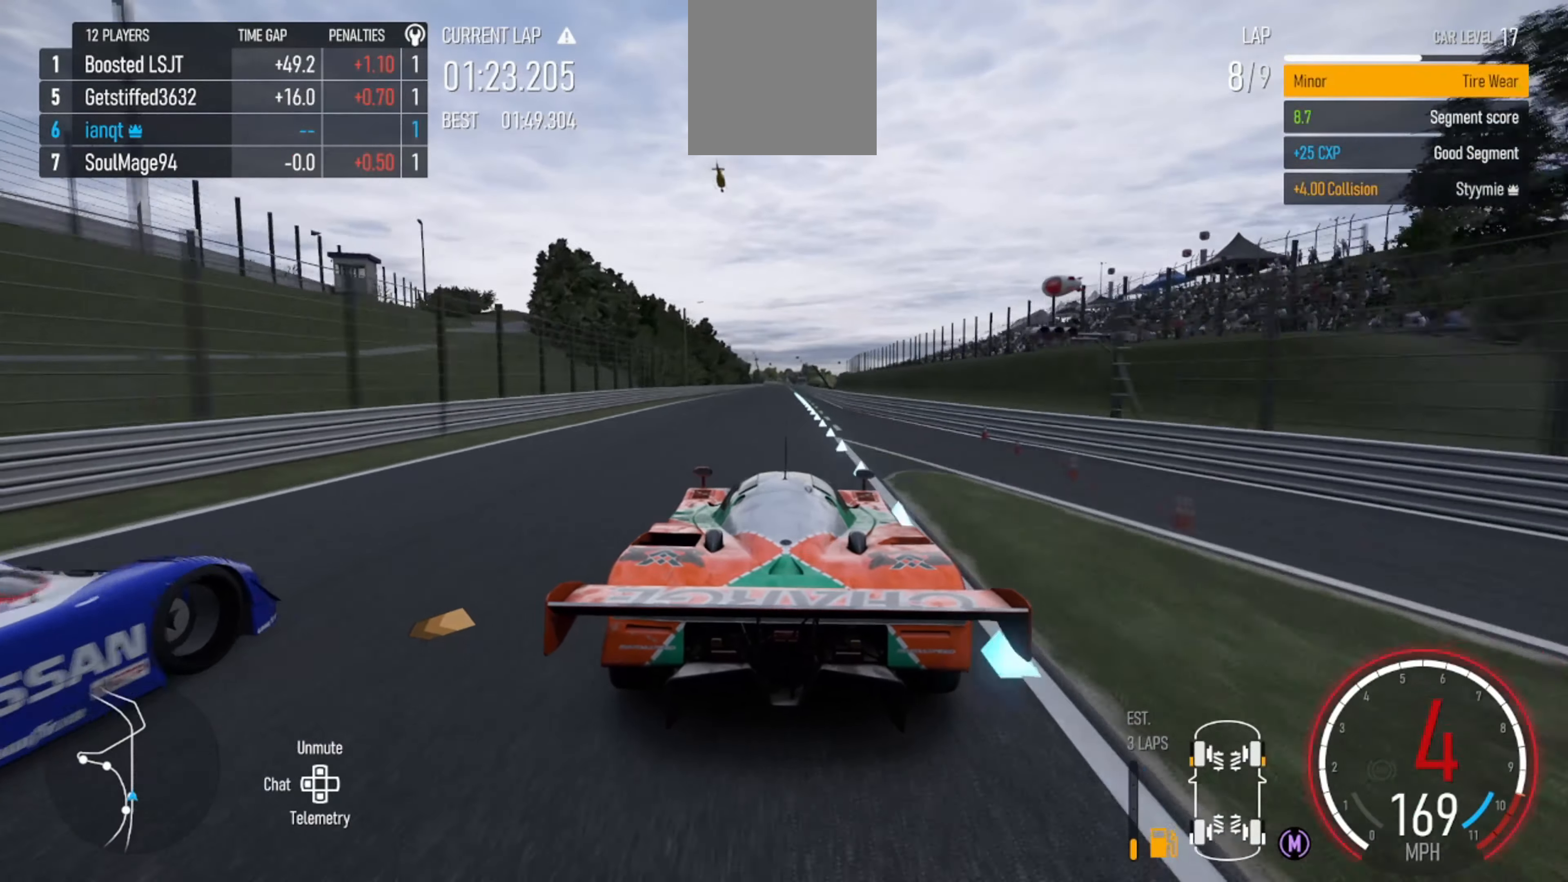
{"buttons": ["R2"], "left_stick": "center", "right_stick": "center", "events": []}
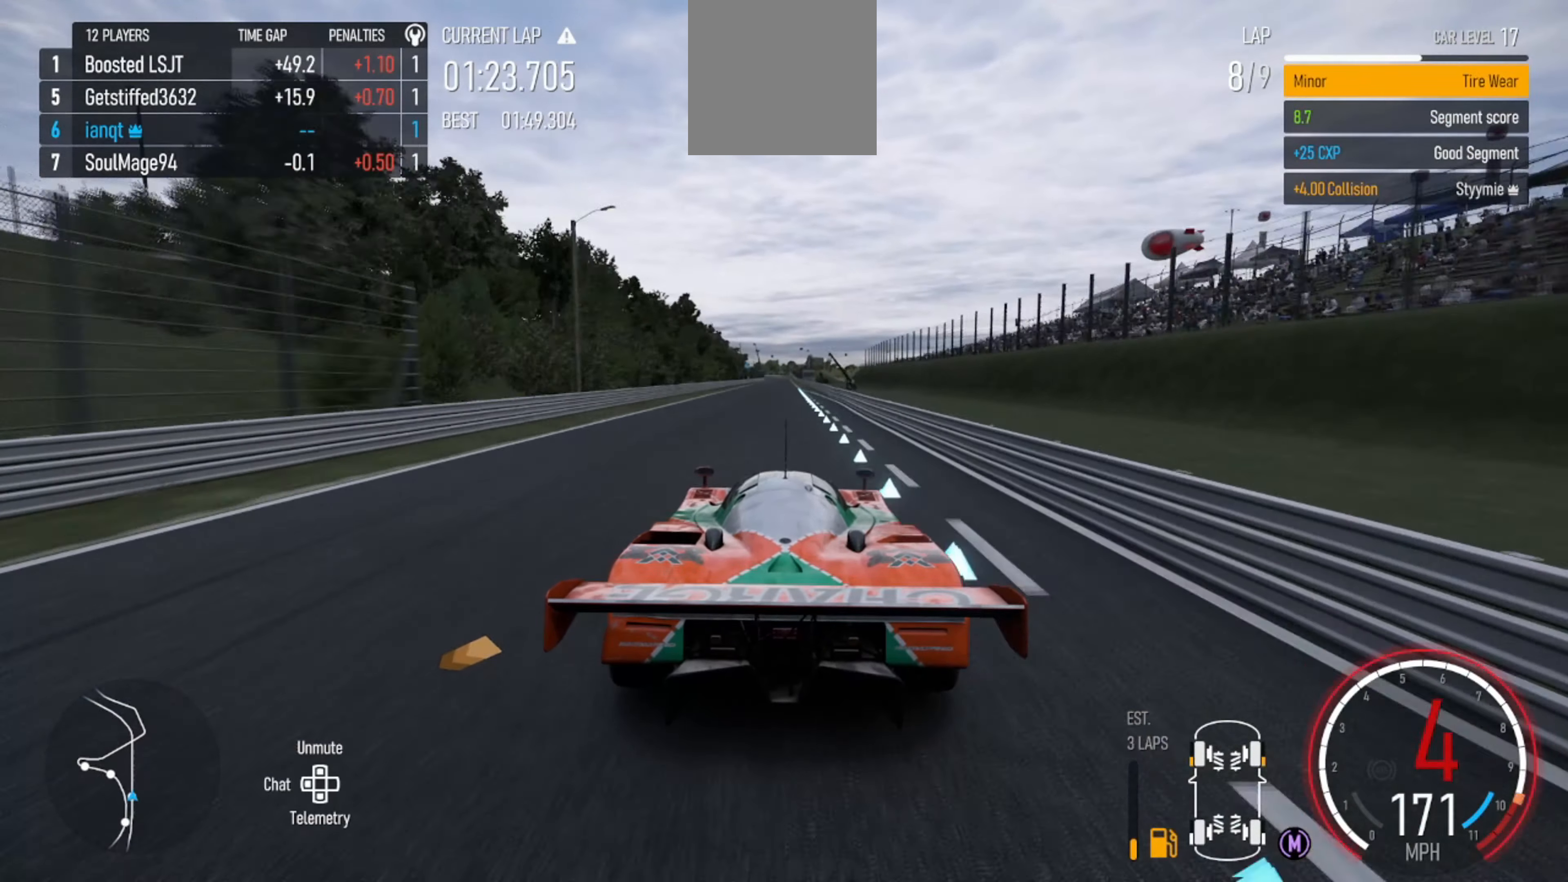
{"buttons": ["R2"], "left_stick": "center", "right_stick": "down", "events": [[33, "X", "down"], [166, "X", "up"], [333, "right_stick", "down"]]}
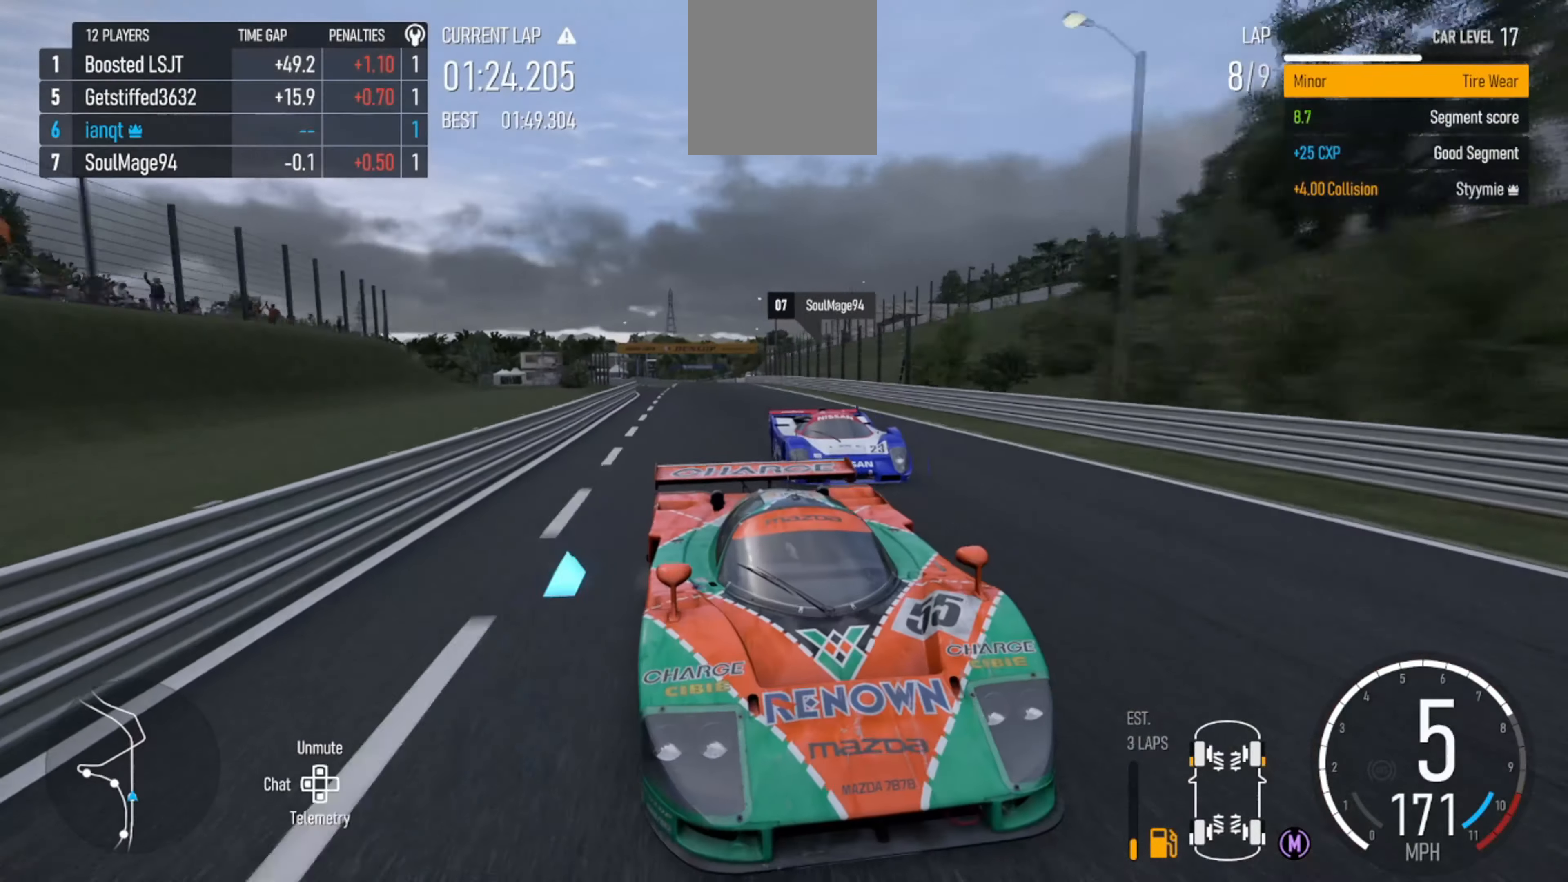
{"buttons": ["R2"], "left_stick": "center", "right_stick": "center", "events": [[166, "right_stick", "center"]]}
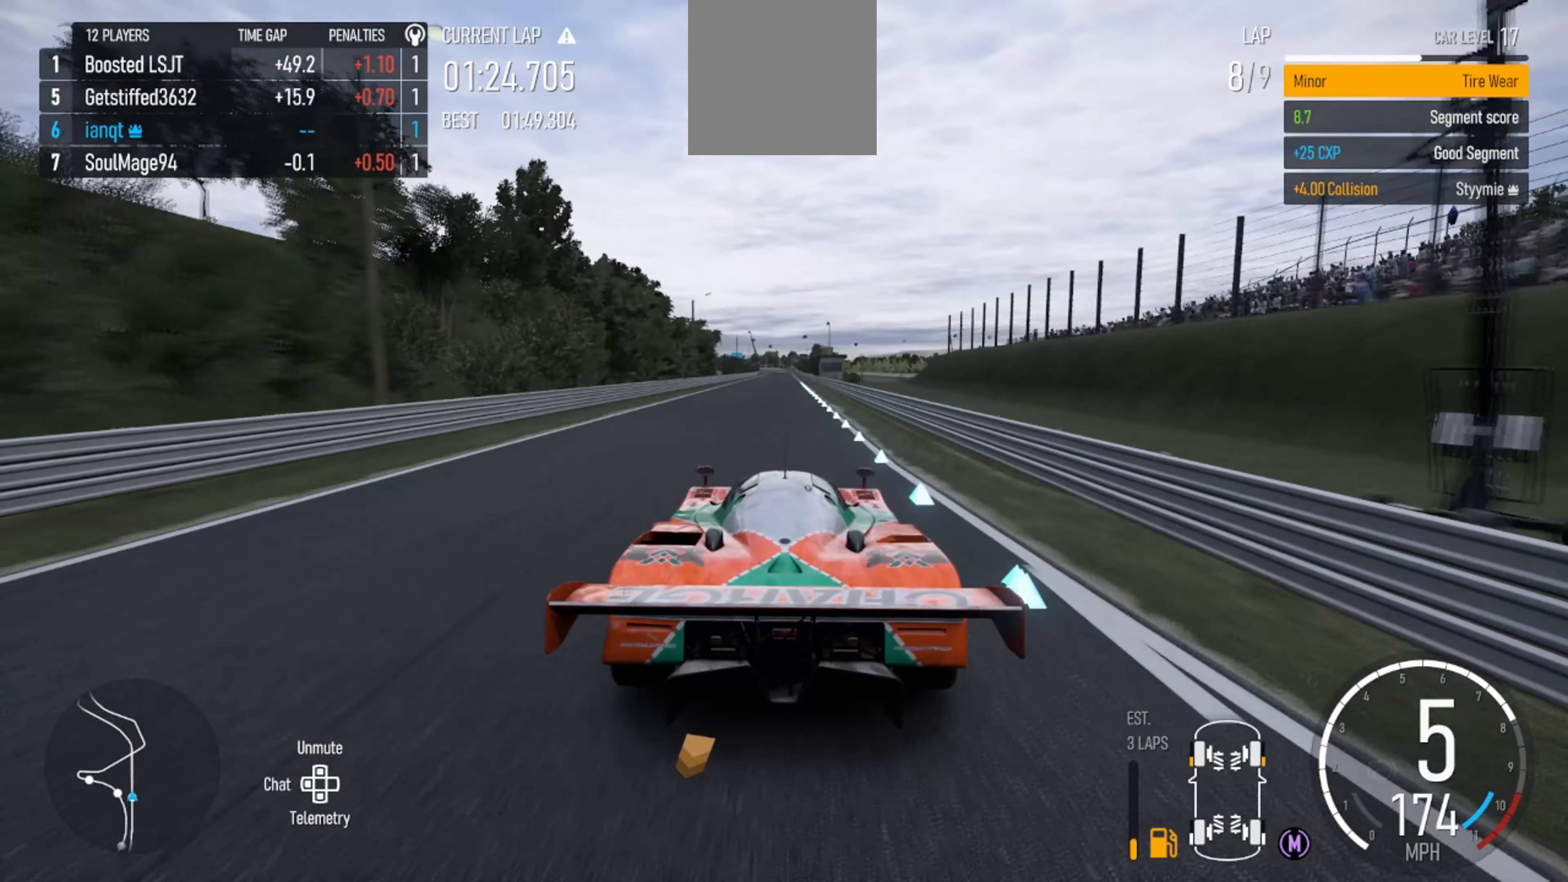
{"buttons": ["R2"], "left_stick": "right", "right_stick": "down", "events": [[366, "right_stick", "down"], [466, "left_stick", "right"]]}
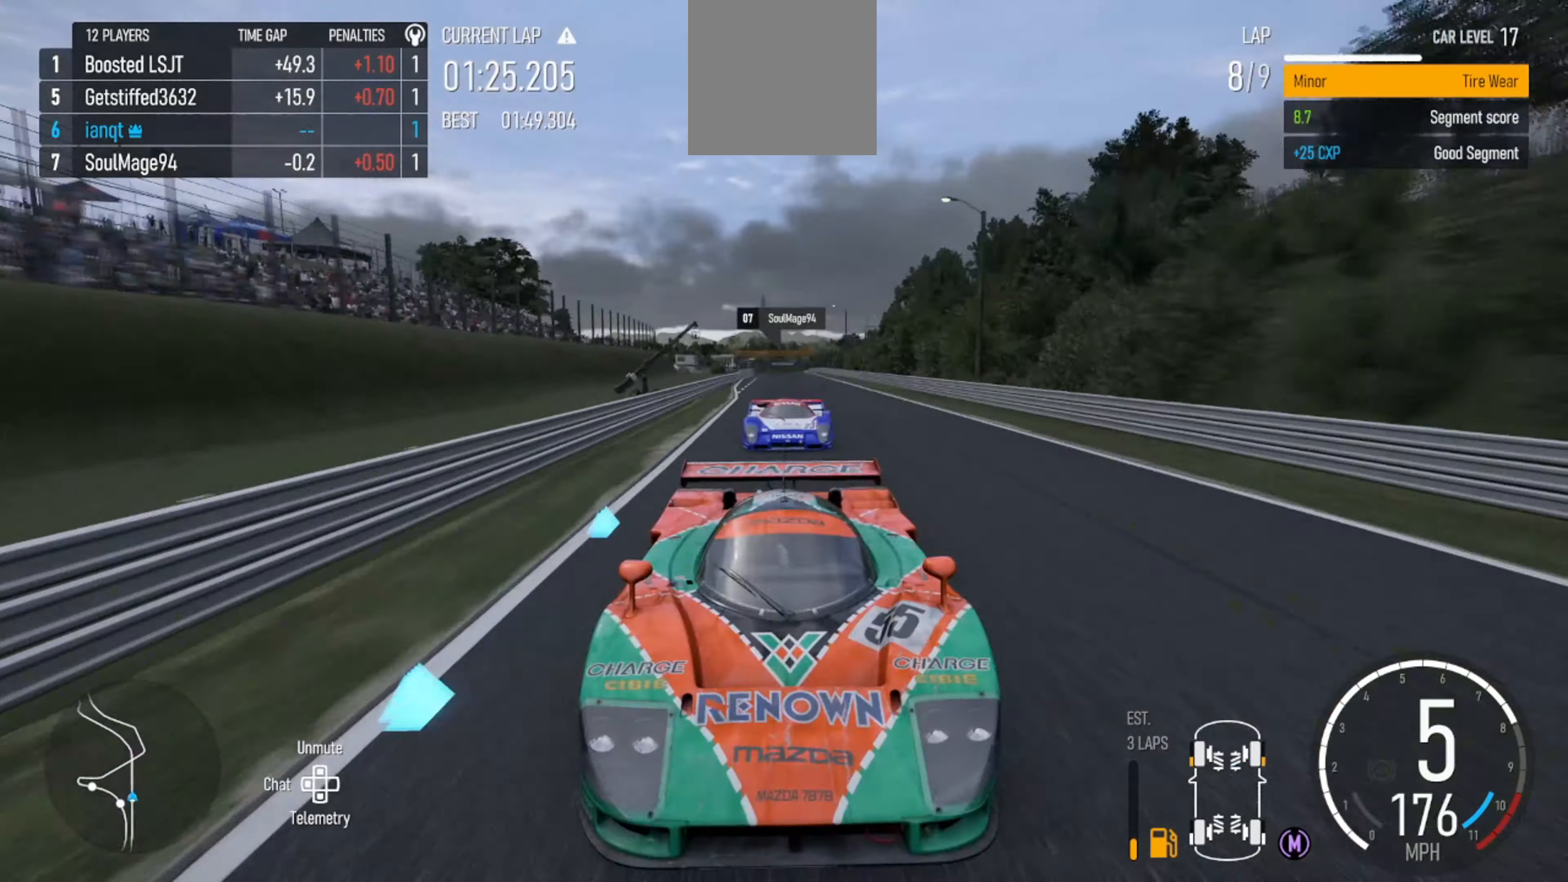
{"buttons": ["R2"], "left_stick": "center", "right_stick": "center", "events": [[33, "left_stick", "center"], [33, "right_stick", "center"]]}
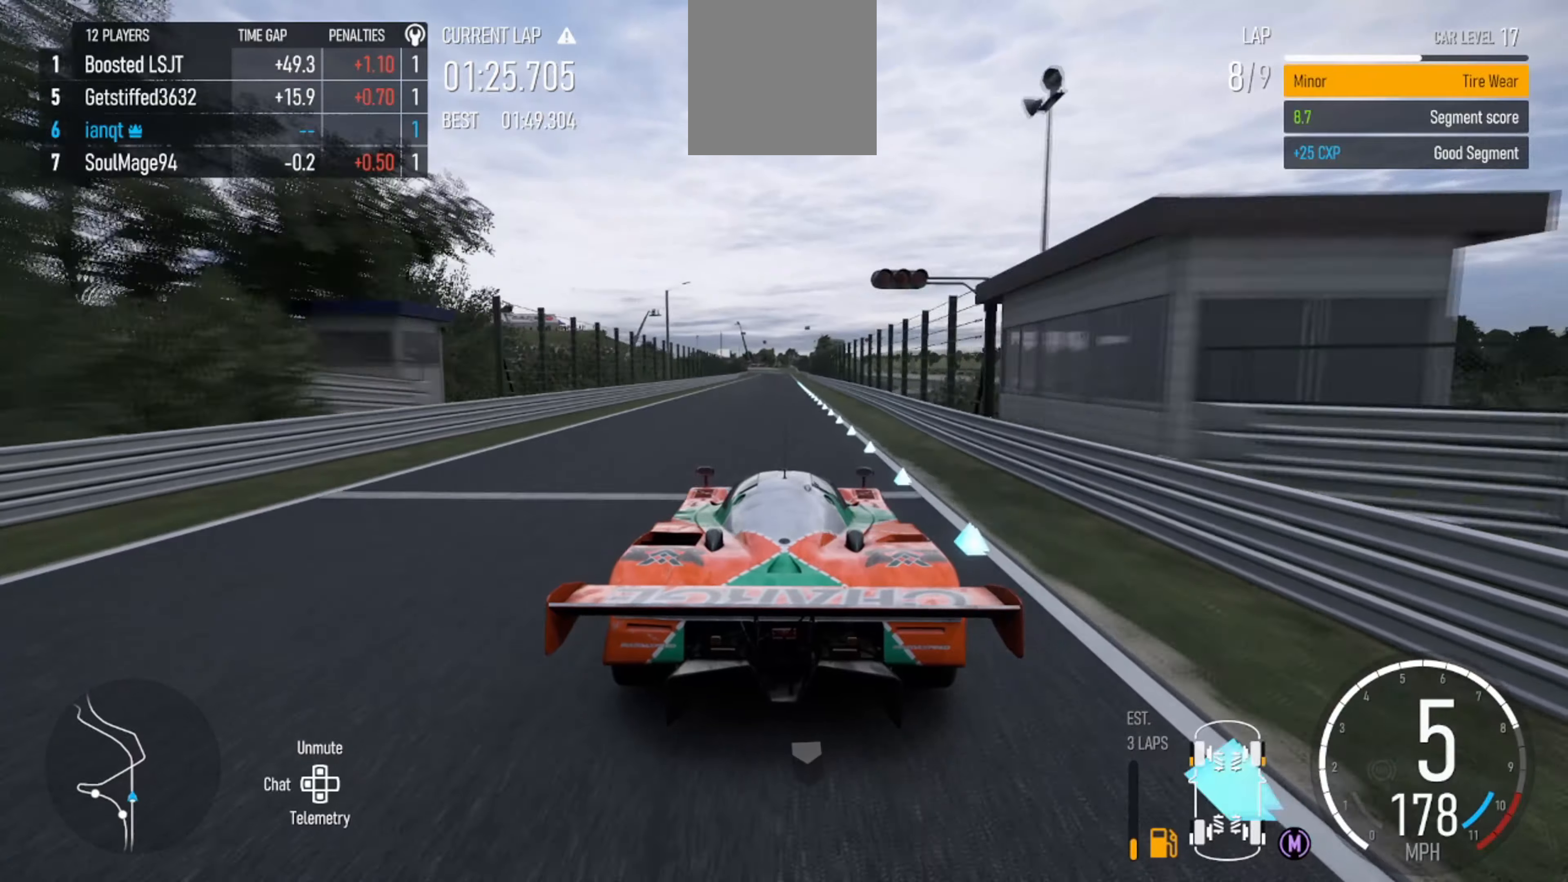
{"buttons": ["R2"], "left_stick": "center", "right_stick": "center", "events": []}
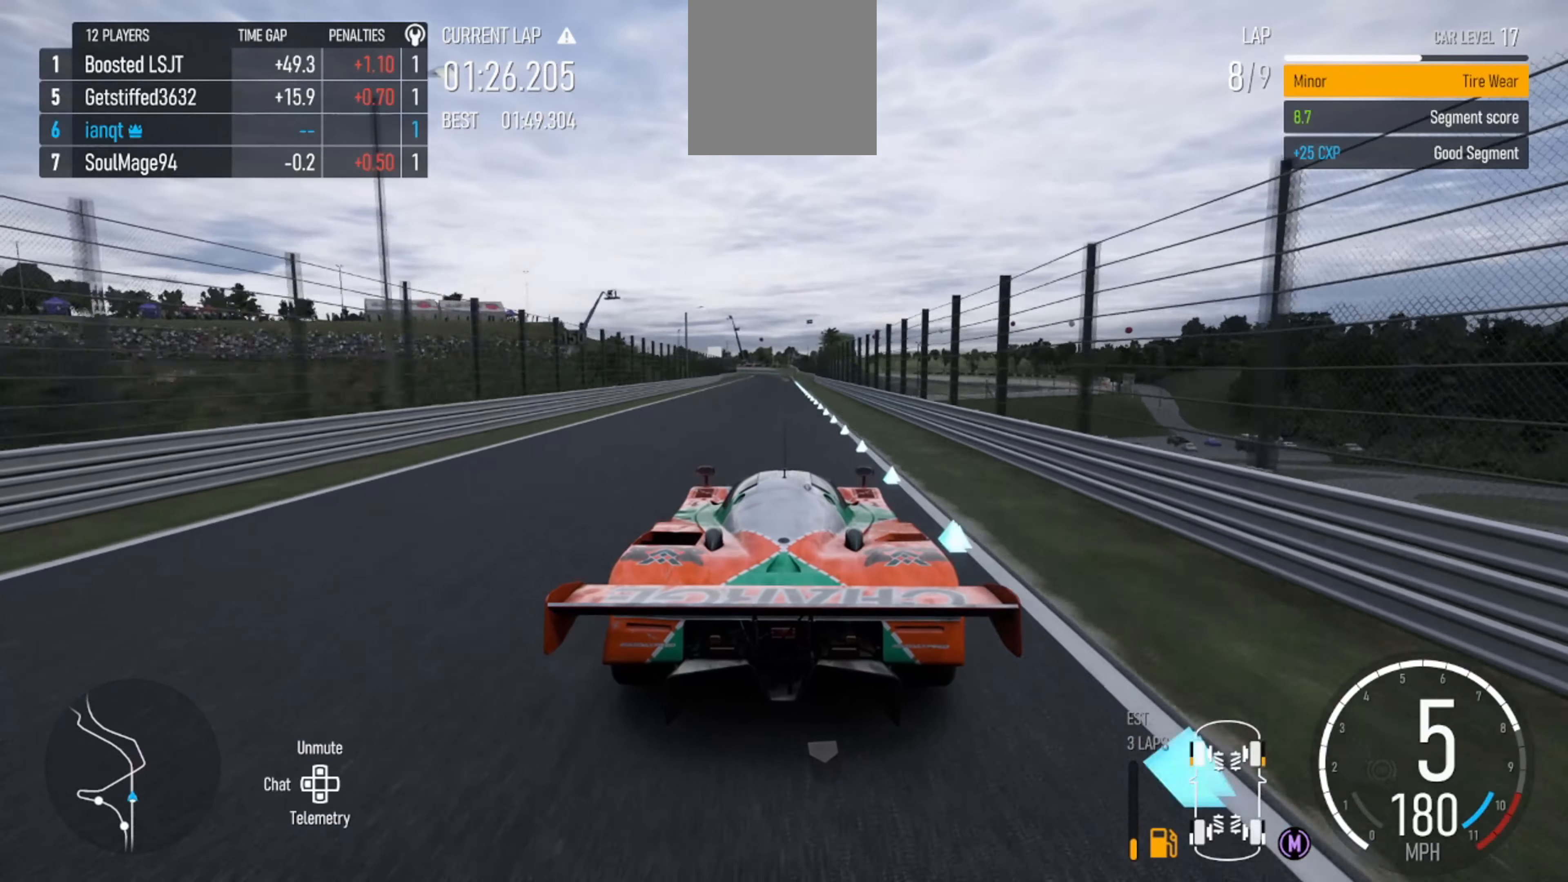
{"buttons": ["R2"], "left_stick": "center", "right_stick": "center", "events": [[434, "left_stick", "left"], [500, "left_stick", "center"]]}
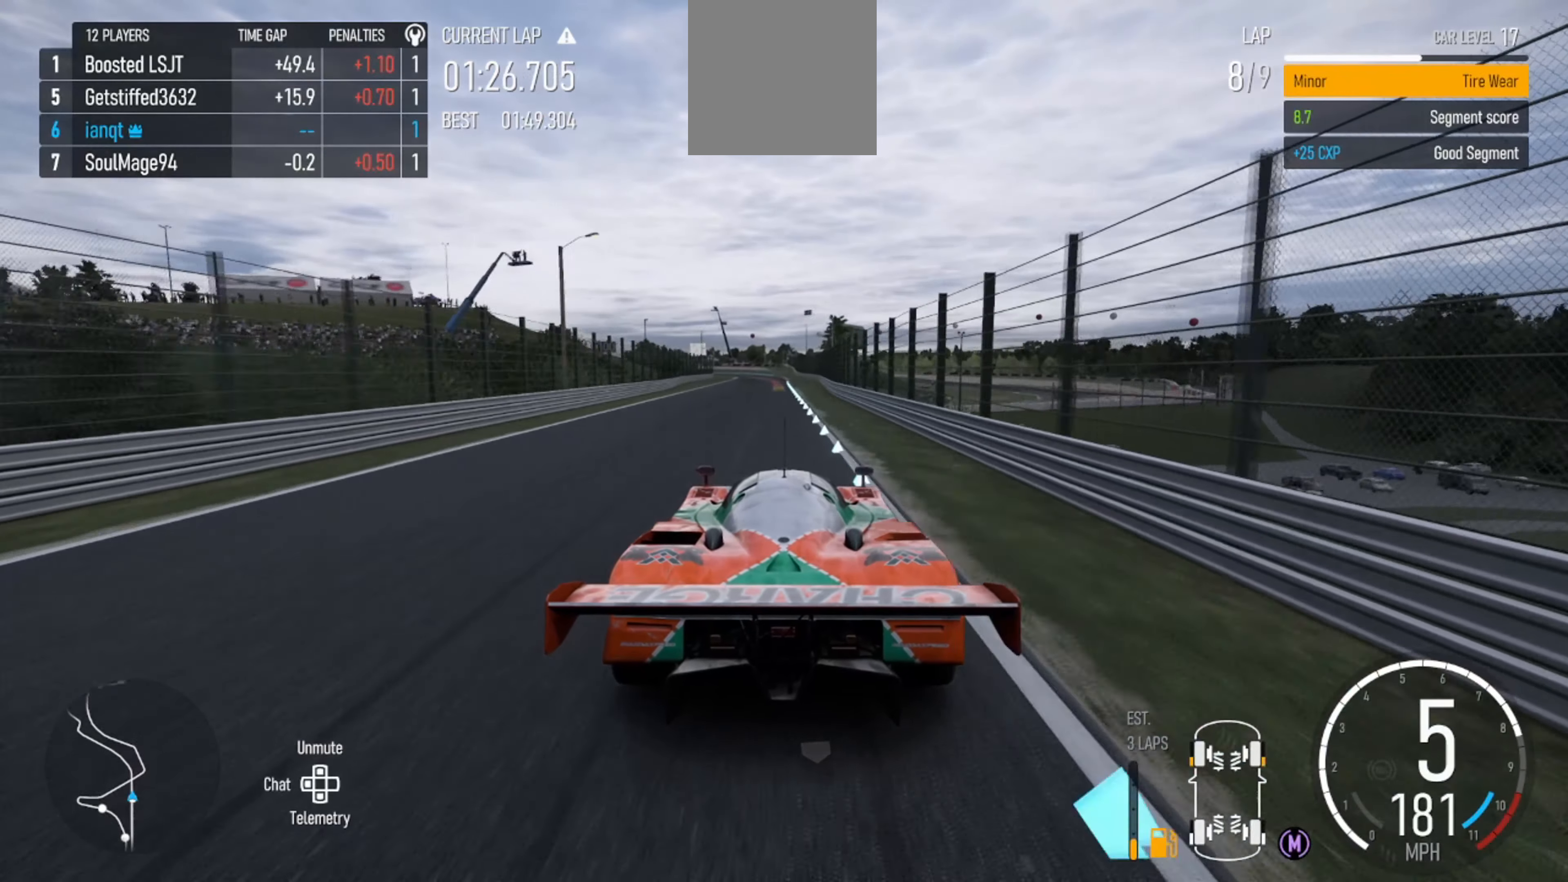
{"buttons": ["R2"], "left_stick": "center", "right_stick": "center", "events": [[234, "left_stick", "left"], [300, "left_stick", "center"]]}
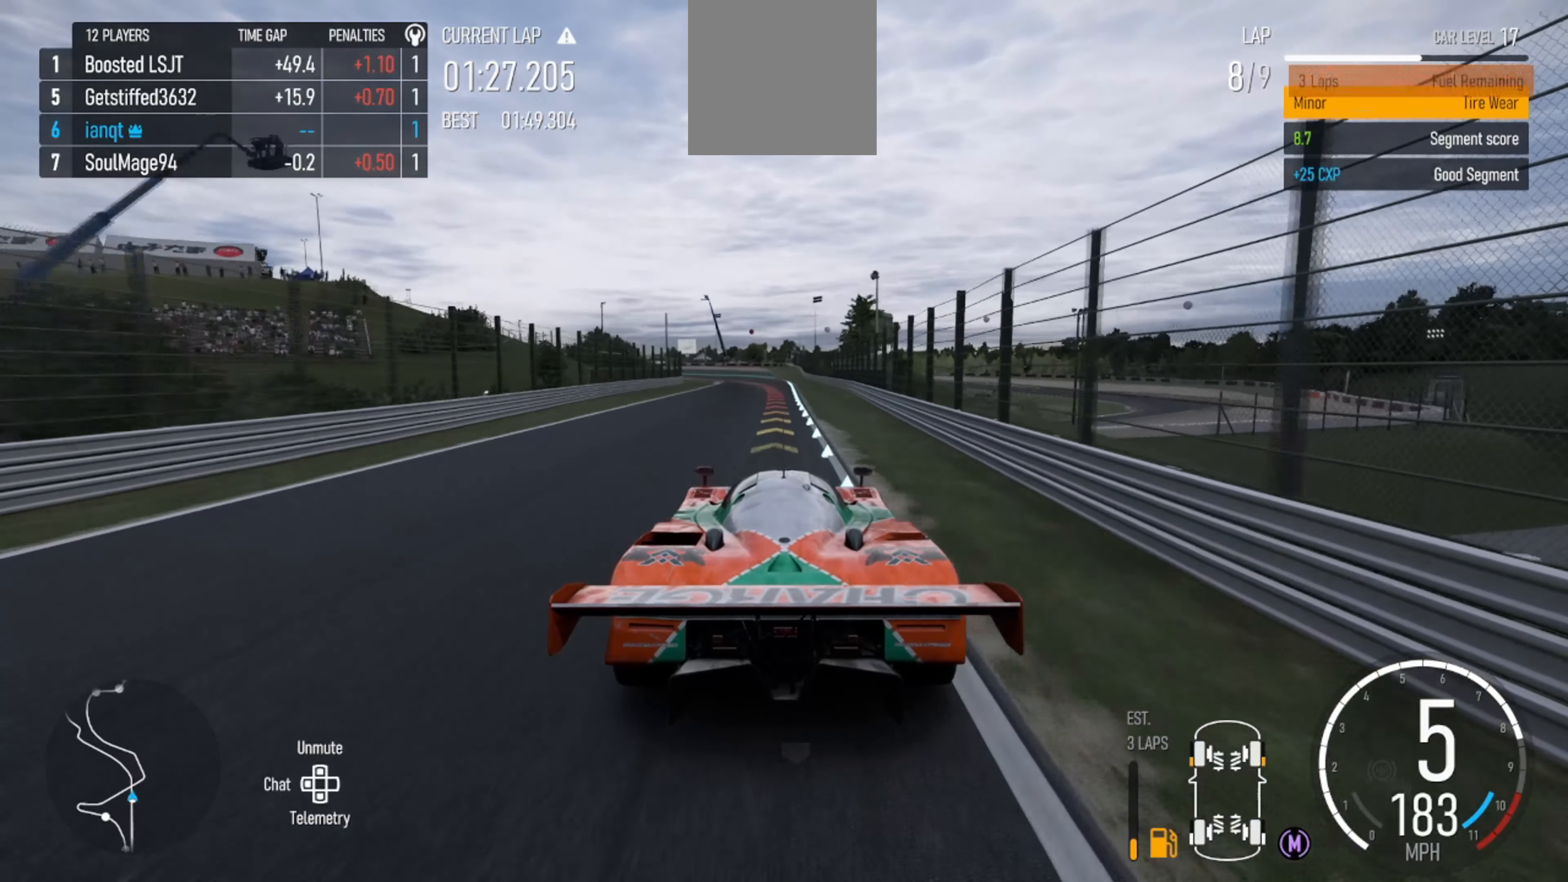
{"buttons": ["R2"], "left_stick": "left", "right_stick": "center", "events": [[267, "left_stick", "left"]]}
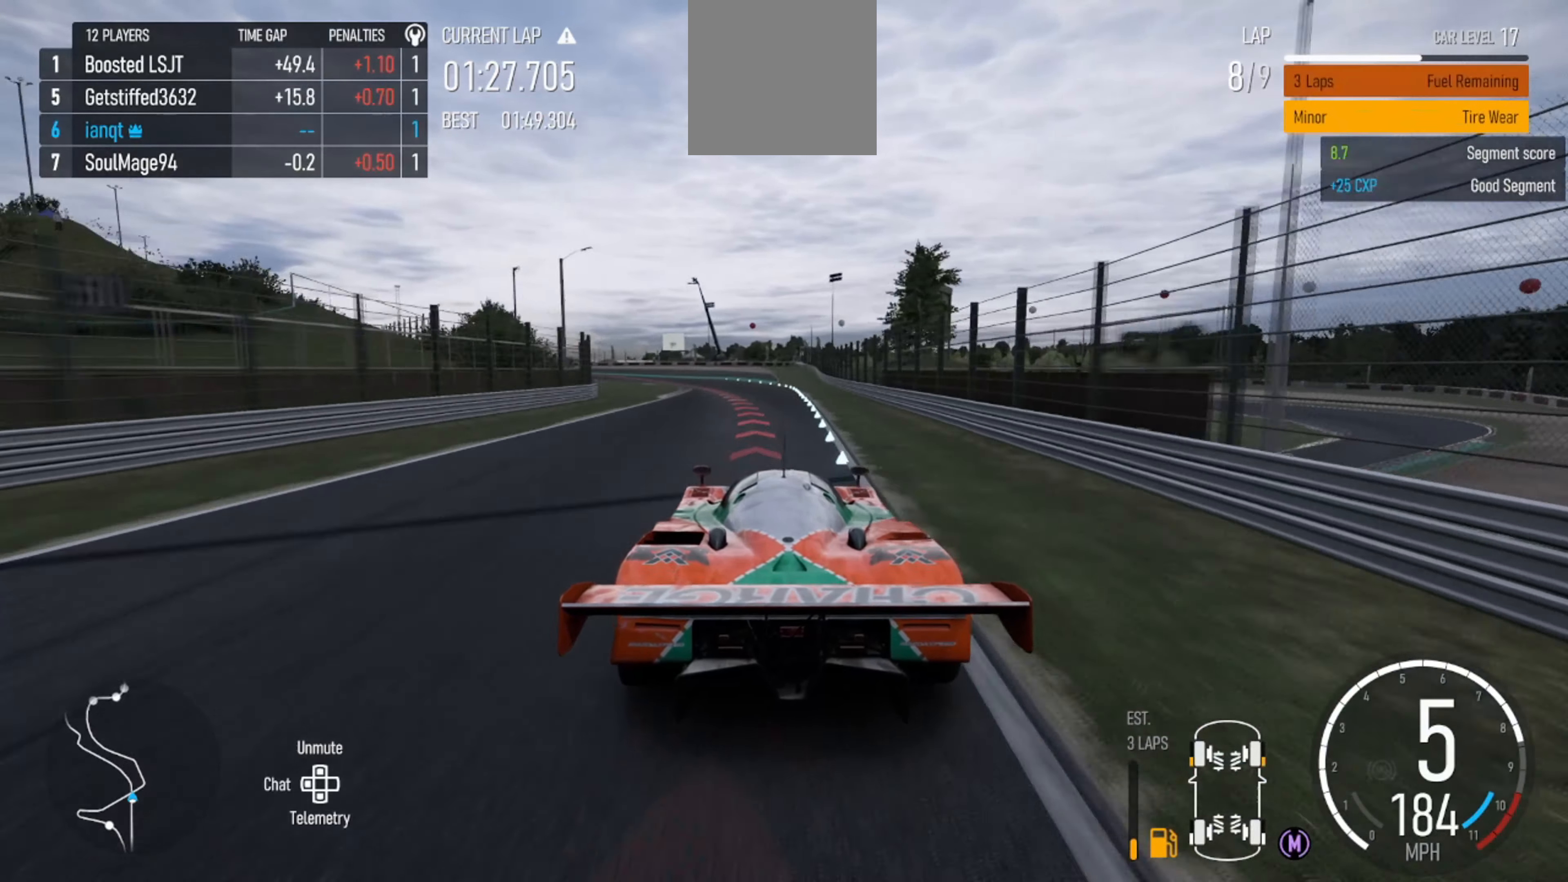
{"buttons": [], "left_stick": "left", "right_stick": "center", "events": [[100, "R2", "up"]]}
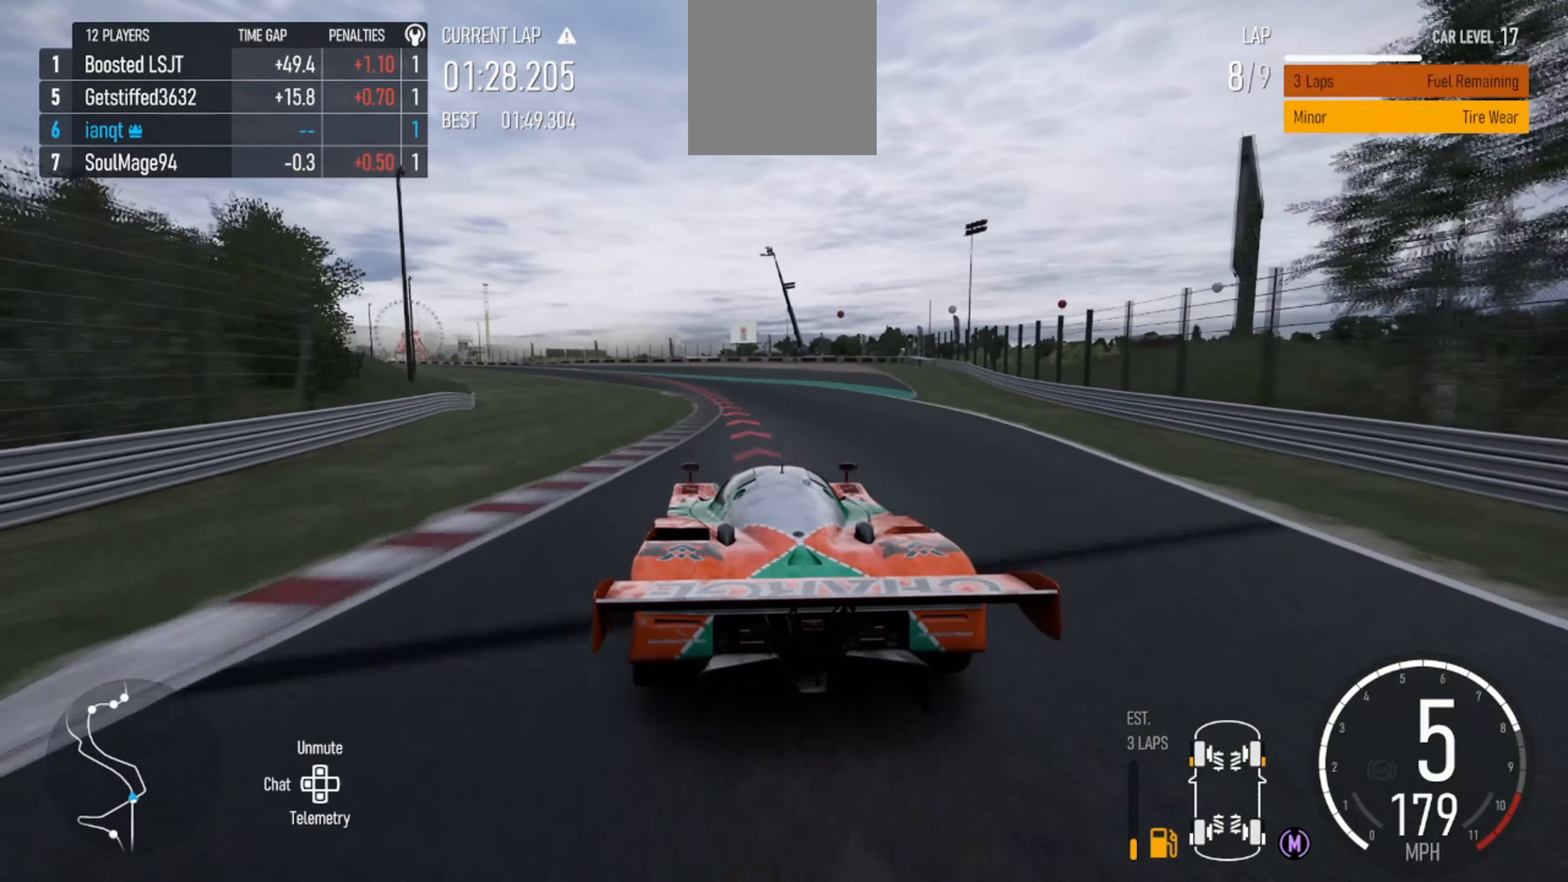
{"buttons": ["R2"], "left_stick": "left", "right_stick": "center", "events": [[234, "R2", "down"]]}
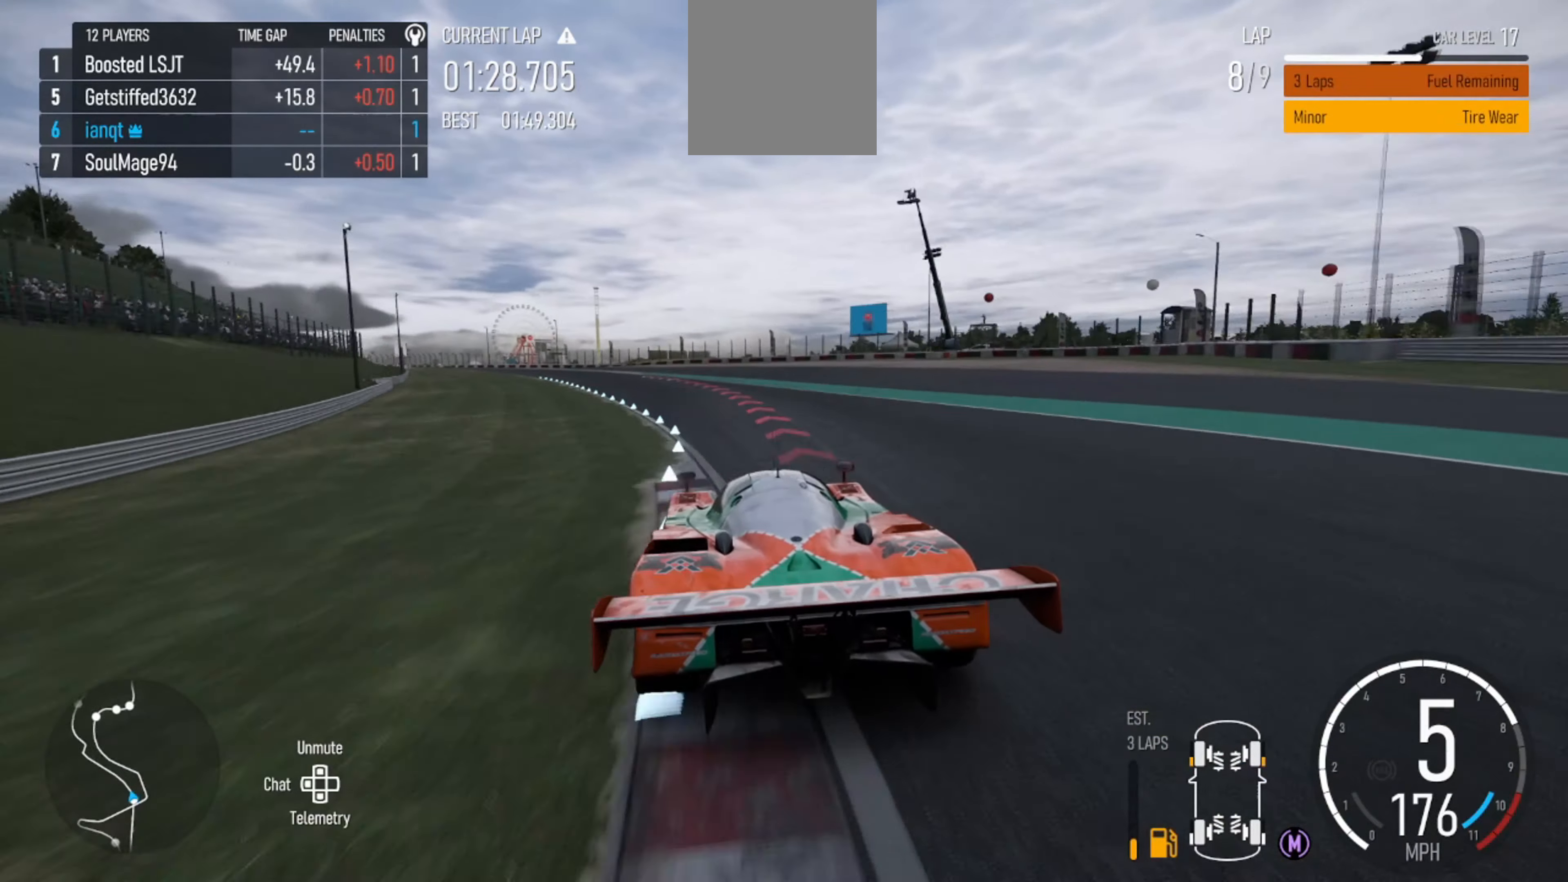
{"buttons": ["L3"], "left_stick": "left", "right_stick": "center", "events": [[334, "L3", "down"], [400, "R2", "up"]]}